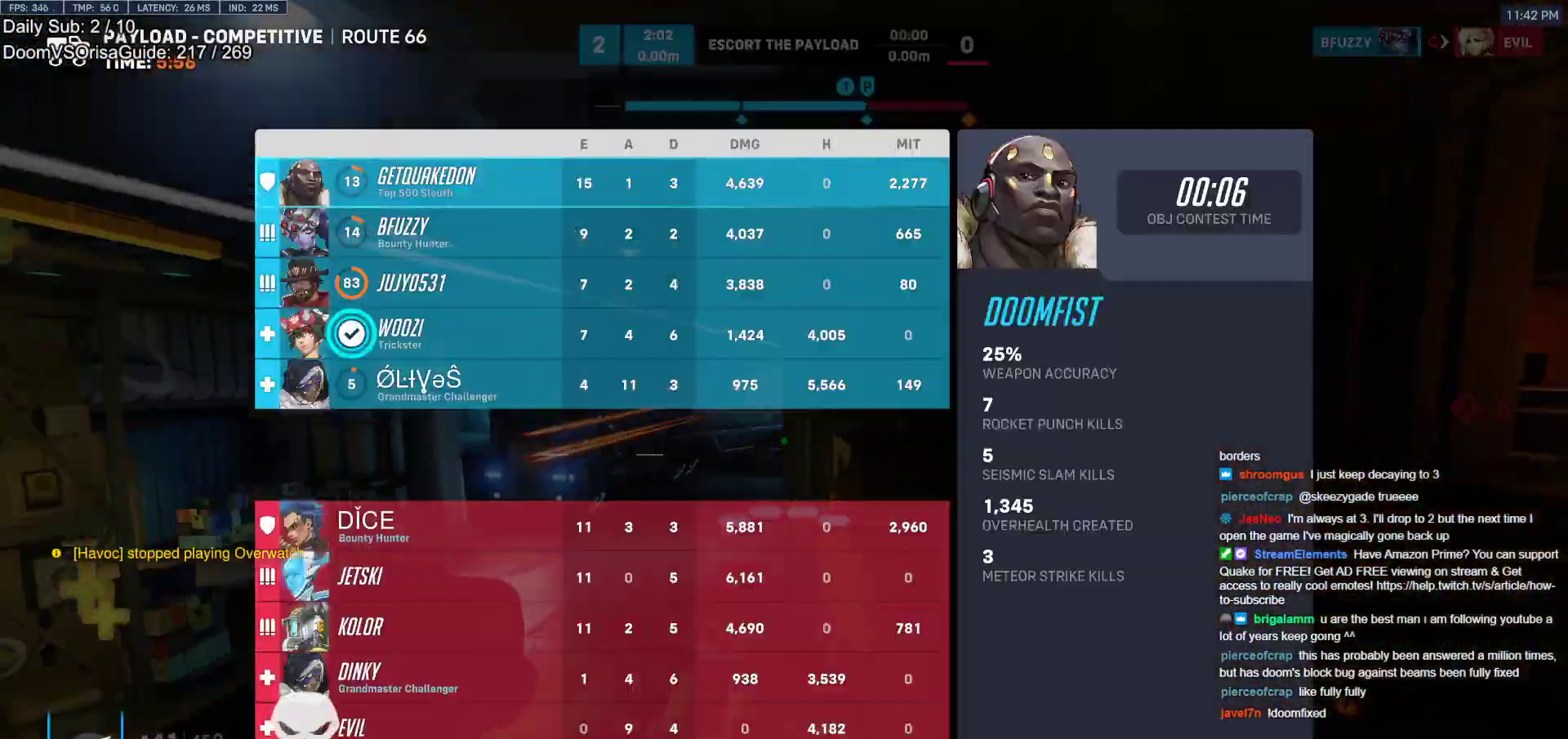
Gameplay with keyboard and mouse; each line is a JSON object with the keys and mouse buttons held at the frame after it. "events" lists presses ("down") and releases ("up") of "a", "ctrl", "d", "e", "f", "melee", "q", "r", "s", "shift", "space", "w", "mouse_left" and "mouse_right" between this image and that frame as [ms after this image, input, new state], when the widget could be followed in between. "mouse_left", "mouse_right" = the "left", "right" buttons of the "mouse" list. No other keys are recorded. Mouse movement is not recorded. Key names are as the overlay labels them; some are game actions (e.g. jump) rather than physical keys.
{"keys": ["d", "w"], "mouse": [], "events": [[117, "space", "up"], [450, "w", "down"]]}
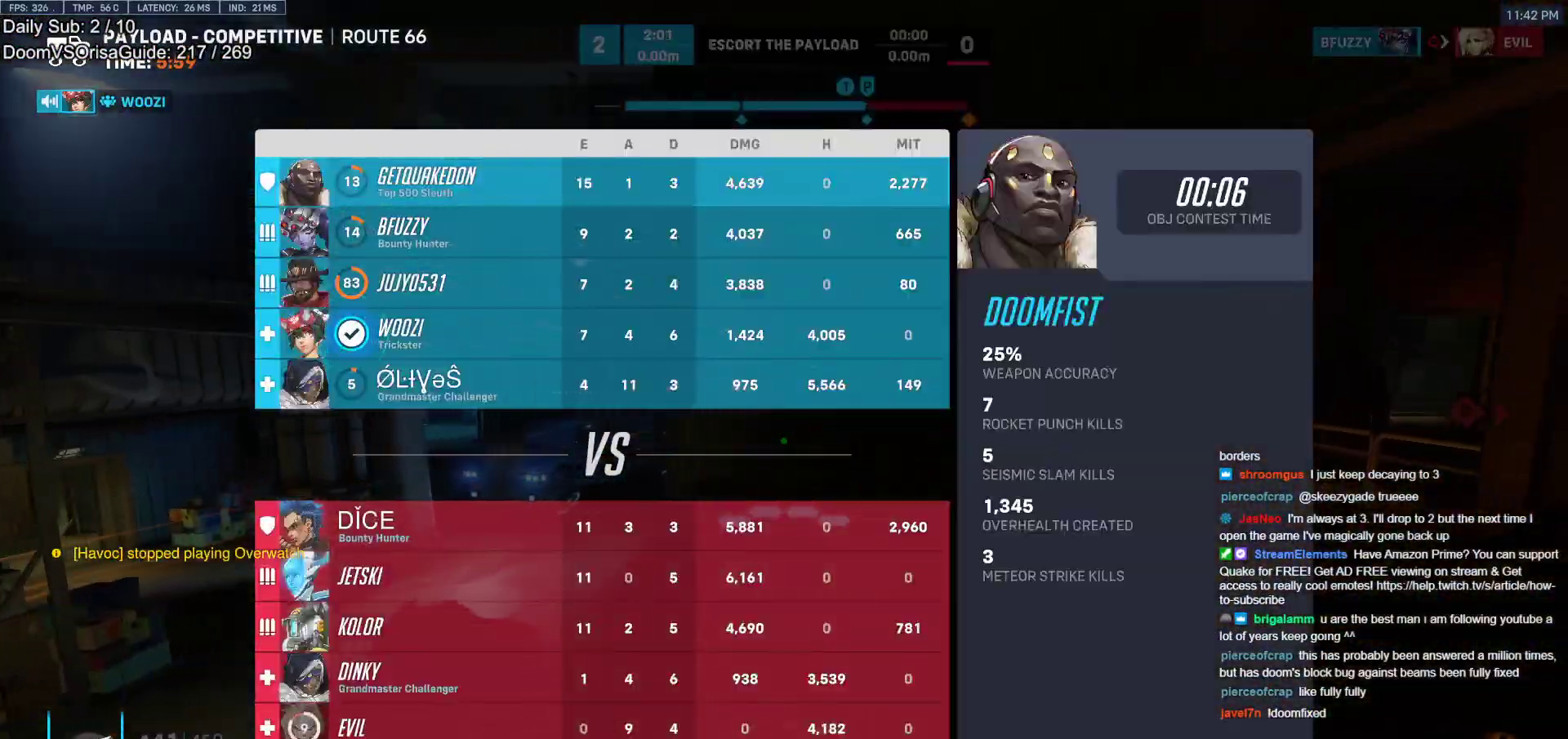
{"keys": ["w"], "mouse": [], "events": [[183, "d", "up"]]}
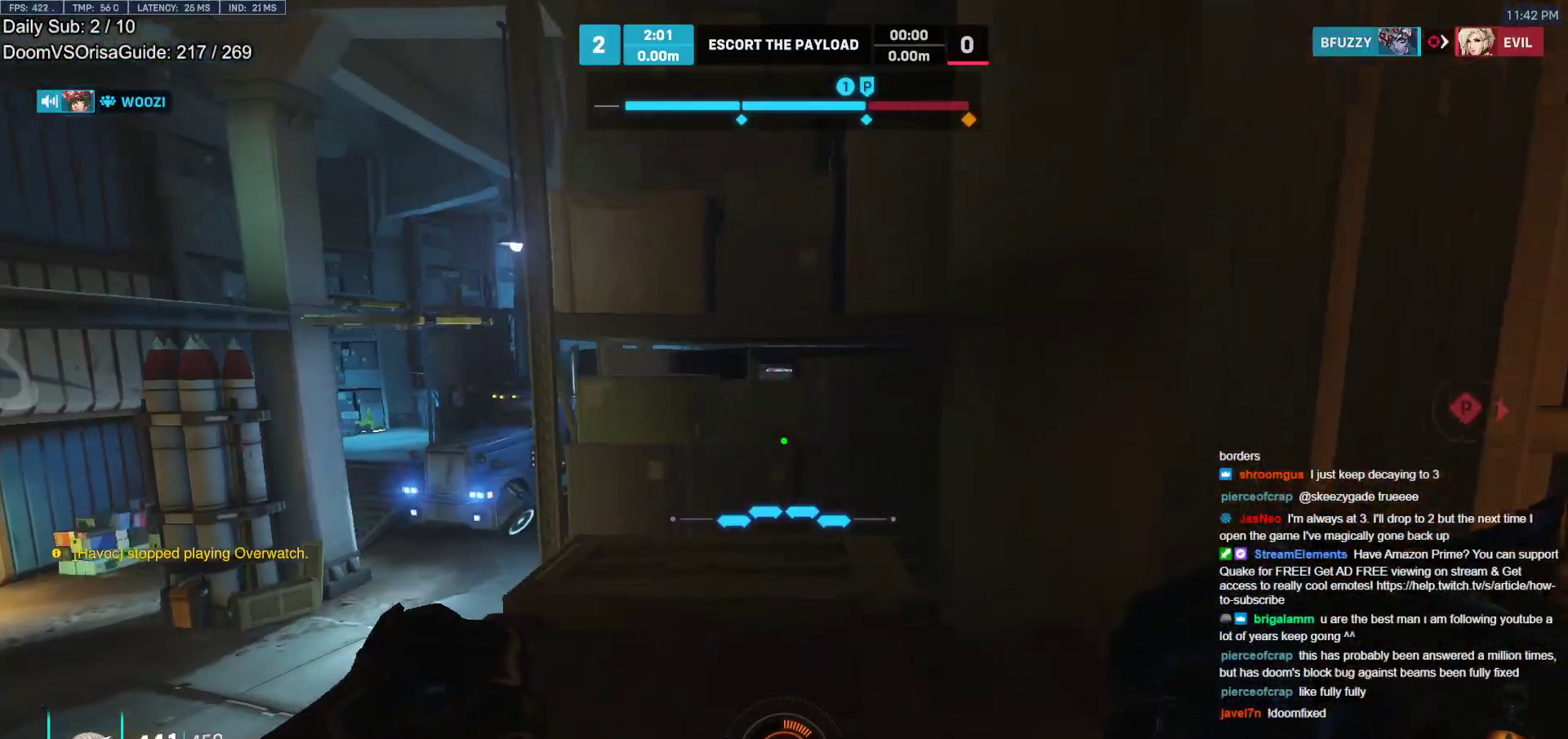
{"keys": ["a", "w"], "mouse": [], "events": [[250, "a", "down"]]}
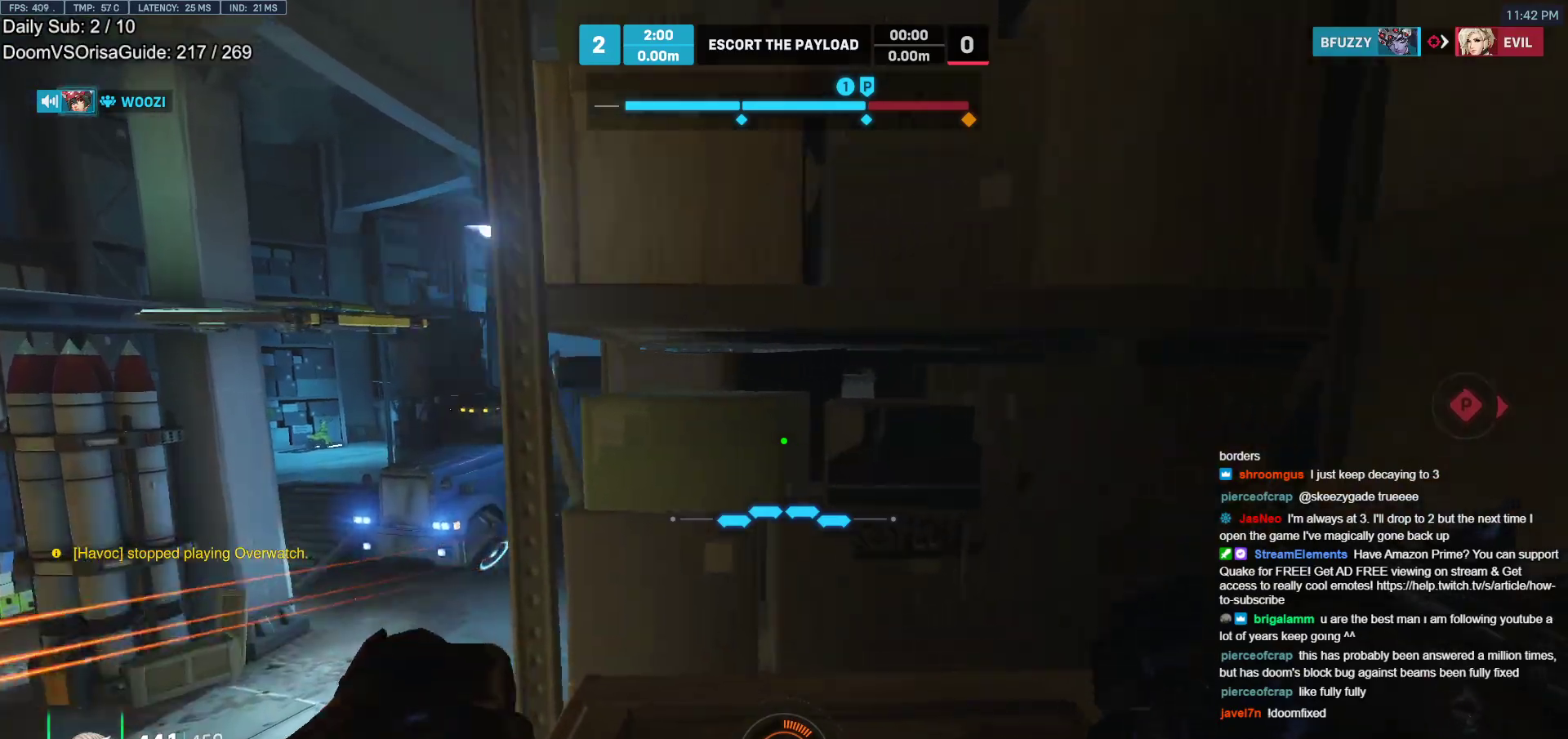
{"keys": ["a", "w"], "mouse": [], "events": [[267, "w", "up"], [300, "space", "down"], [350, "w", "down"], [400, "space", "up"]]}
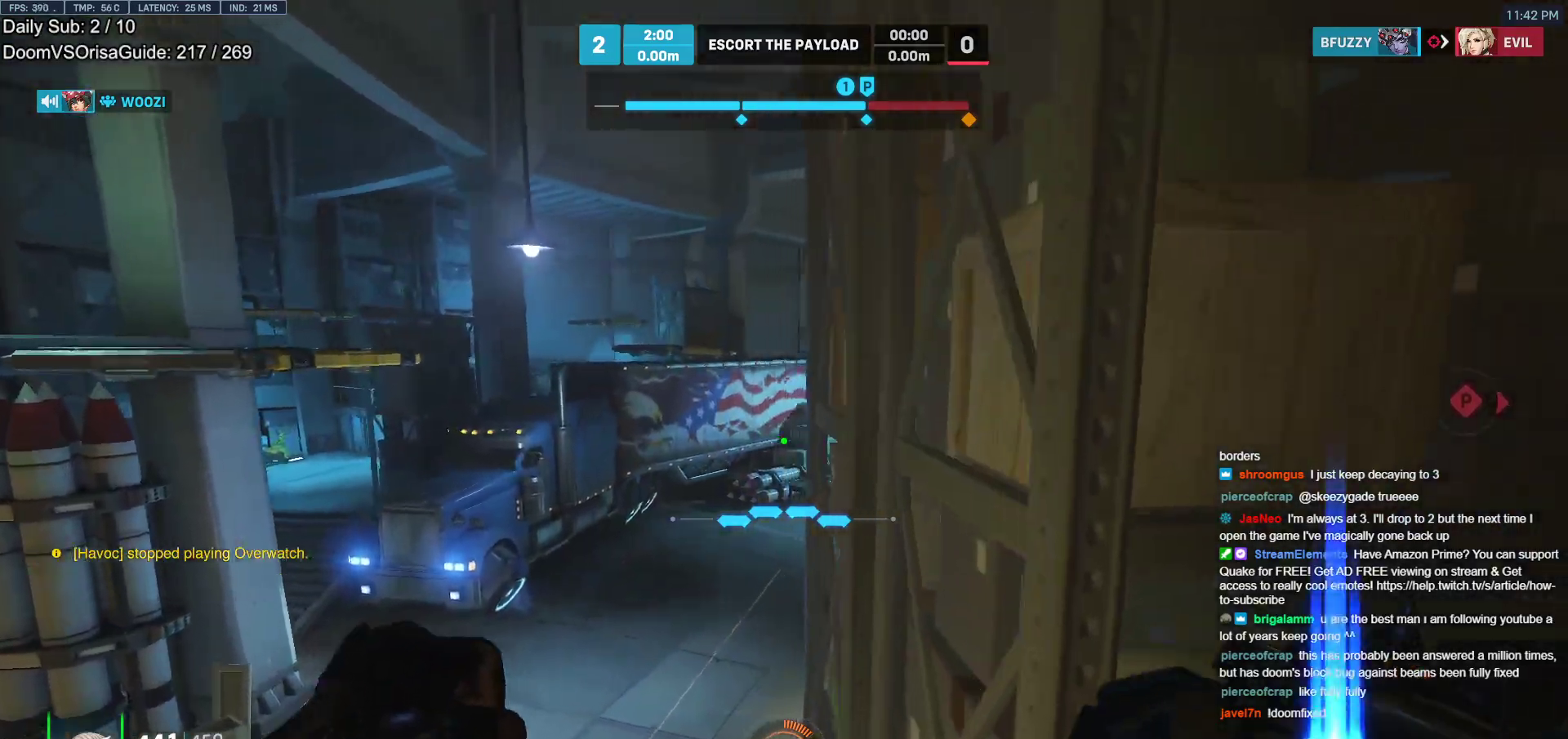
{"keys": ["a", "w"], "mouse": [], "events": []}
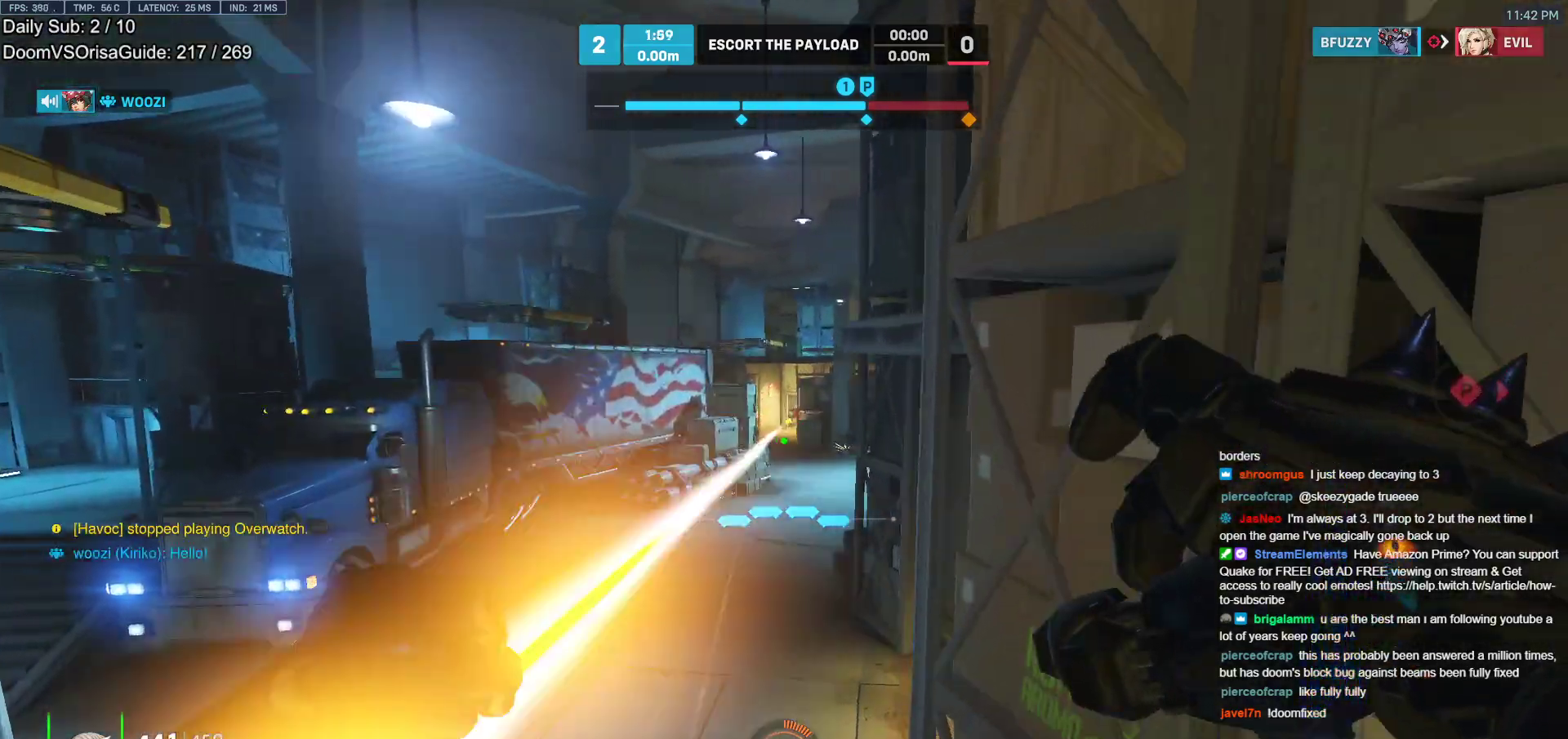
{"keys": ["d"], "mouse": ["left"], "events": [[200, "mouse_left", "down"], [250, "a", "up"], [250, "d", "down"], [283, "w", "up"]]}
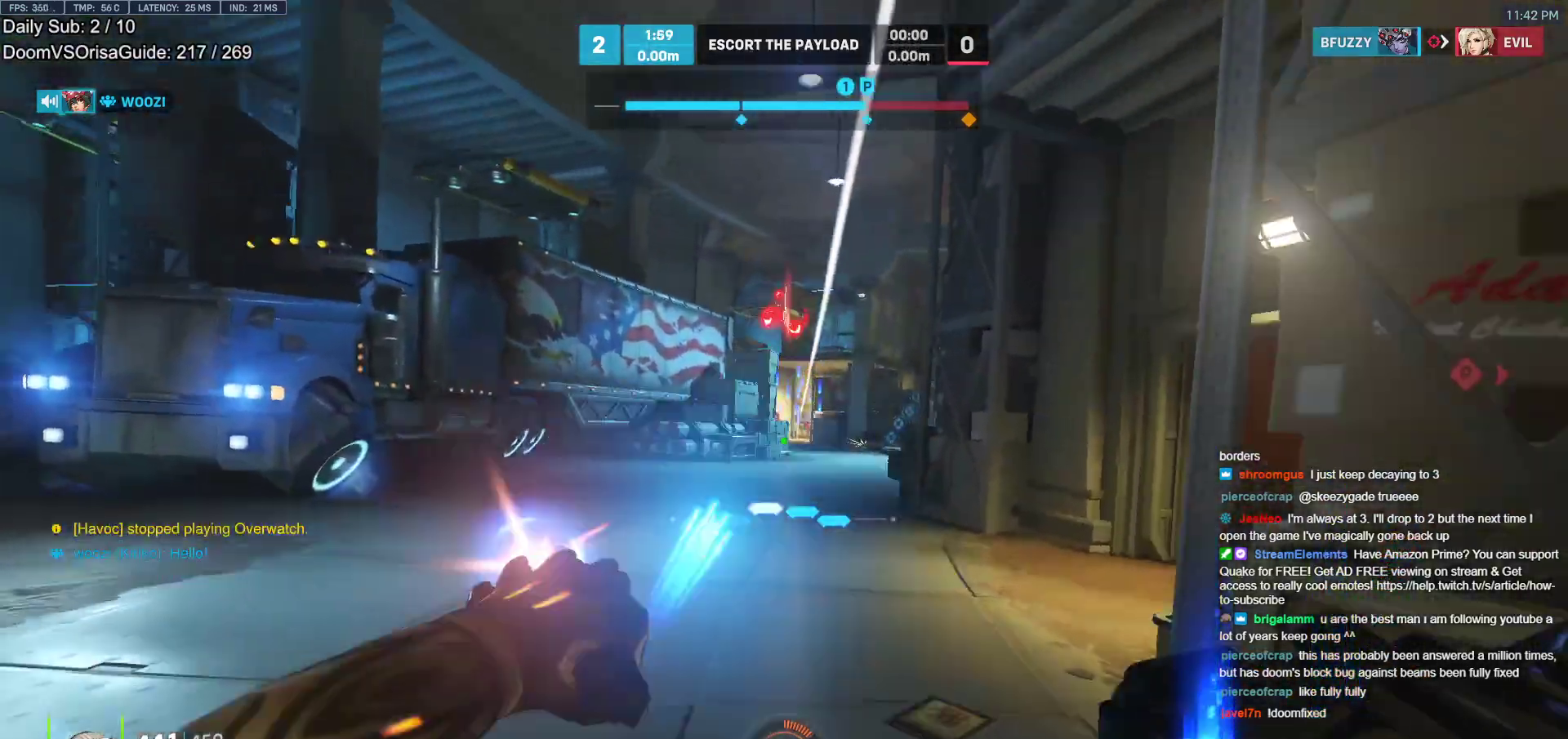
{"keys": ["a", "s"], "mouse": ["left"], "events": [[217, "a", "down"], [217, "d", "up"], [400, "s", "down"]]}
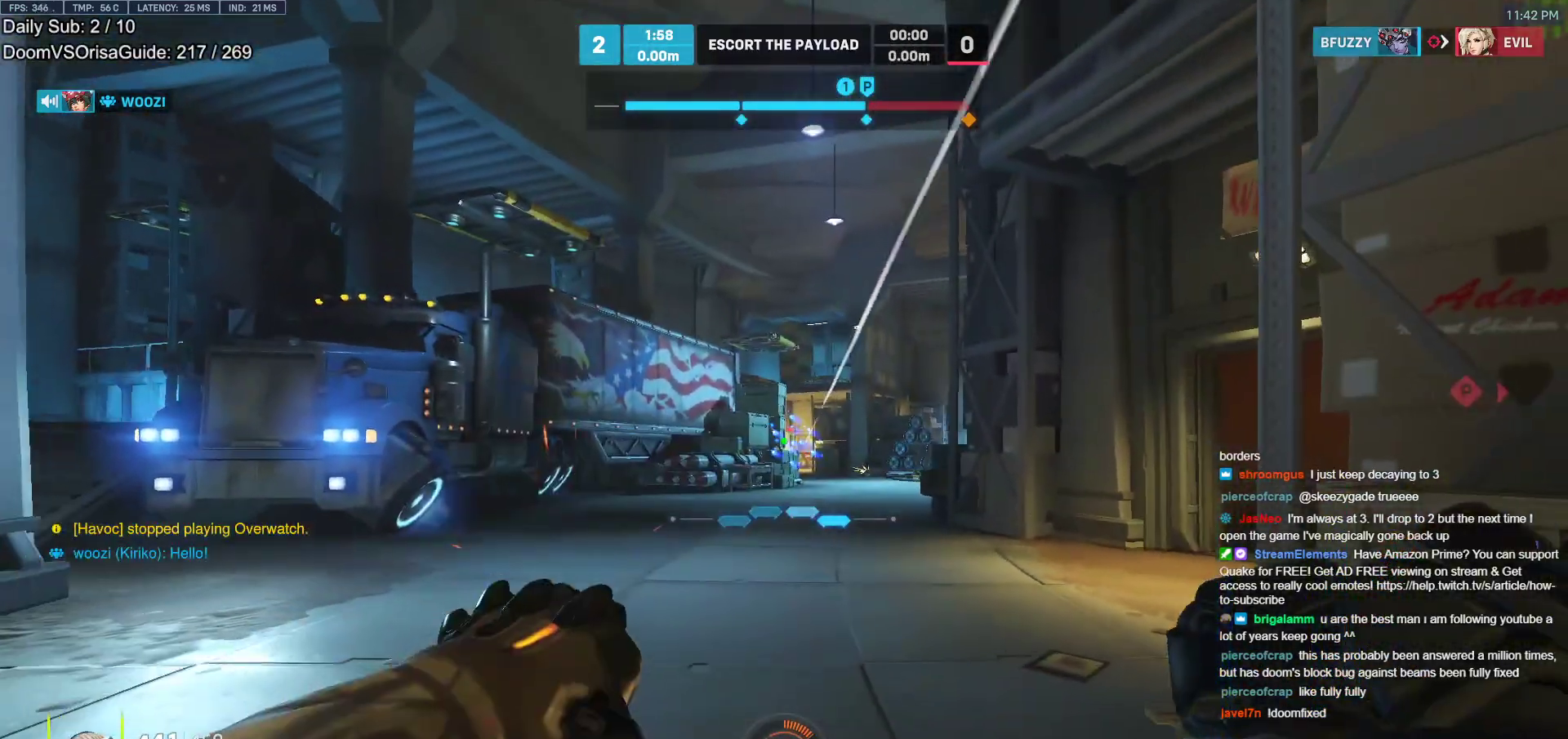
{"keys": ["d", "w"], "mouse": ["right"], "events": [[83, "s", "up"], [267, "mouse_right", "down"], [267, "w", "down"], [317, "a", "up"], [317, "mouse_left", "up"], [367, "d", "down"], [367, "space", "down"], [467, "space", "up"]]}
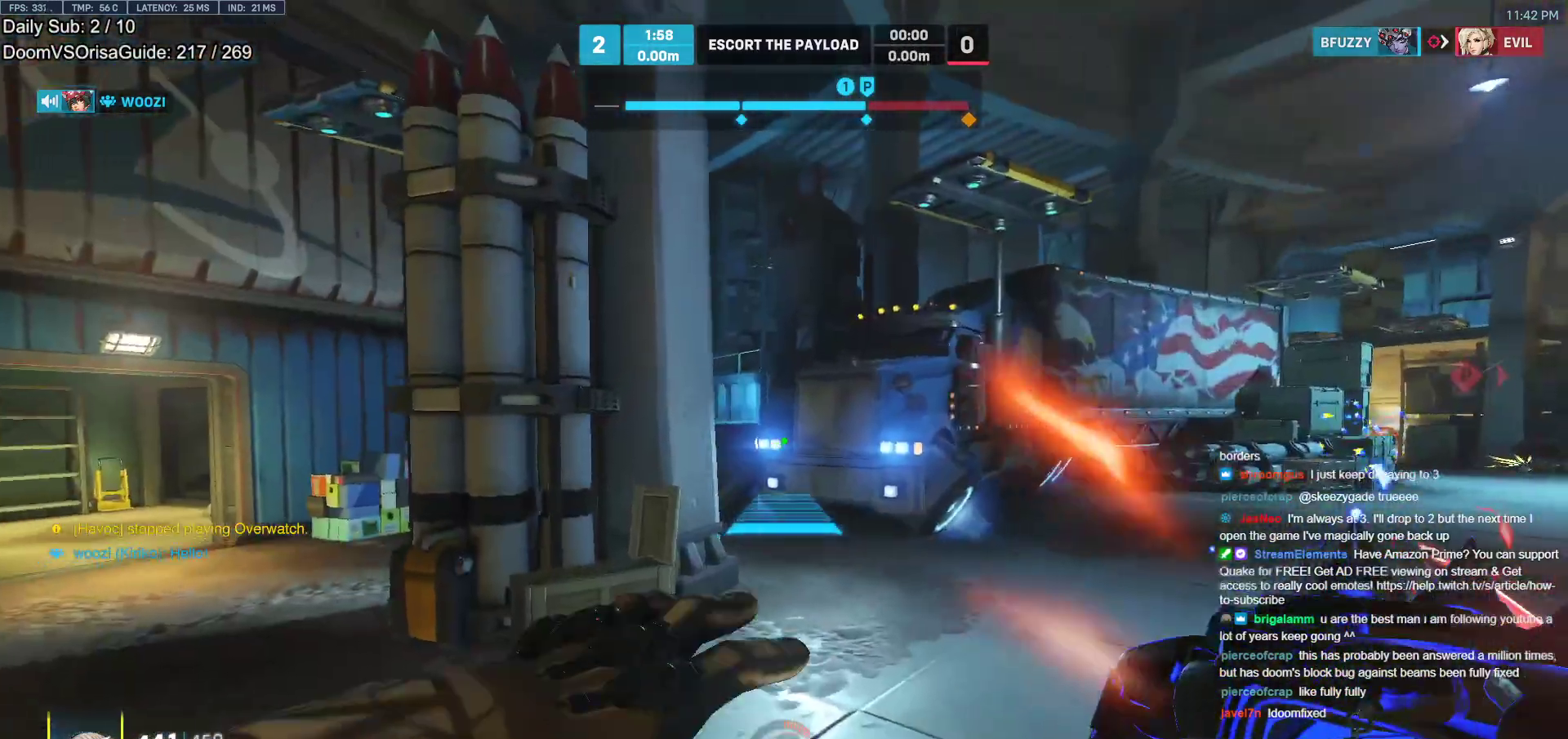
{"keys": ["a", "w"], "mouse": [], "events": [[50, "d", "up"], [100, "mouse_right", "up"], [150, "a", "down"], [200, "space", "down"], [283, "space", "up"], [383, "space", "down"], [483, "space", "up"]]}
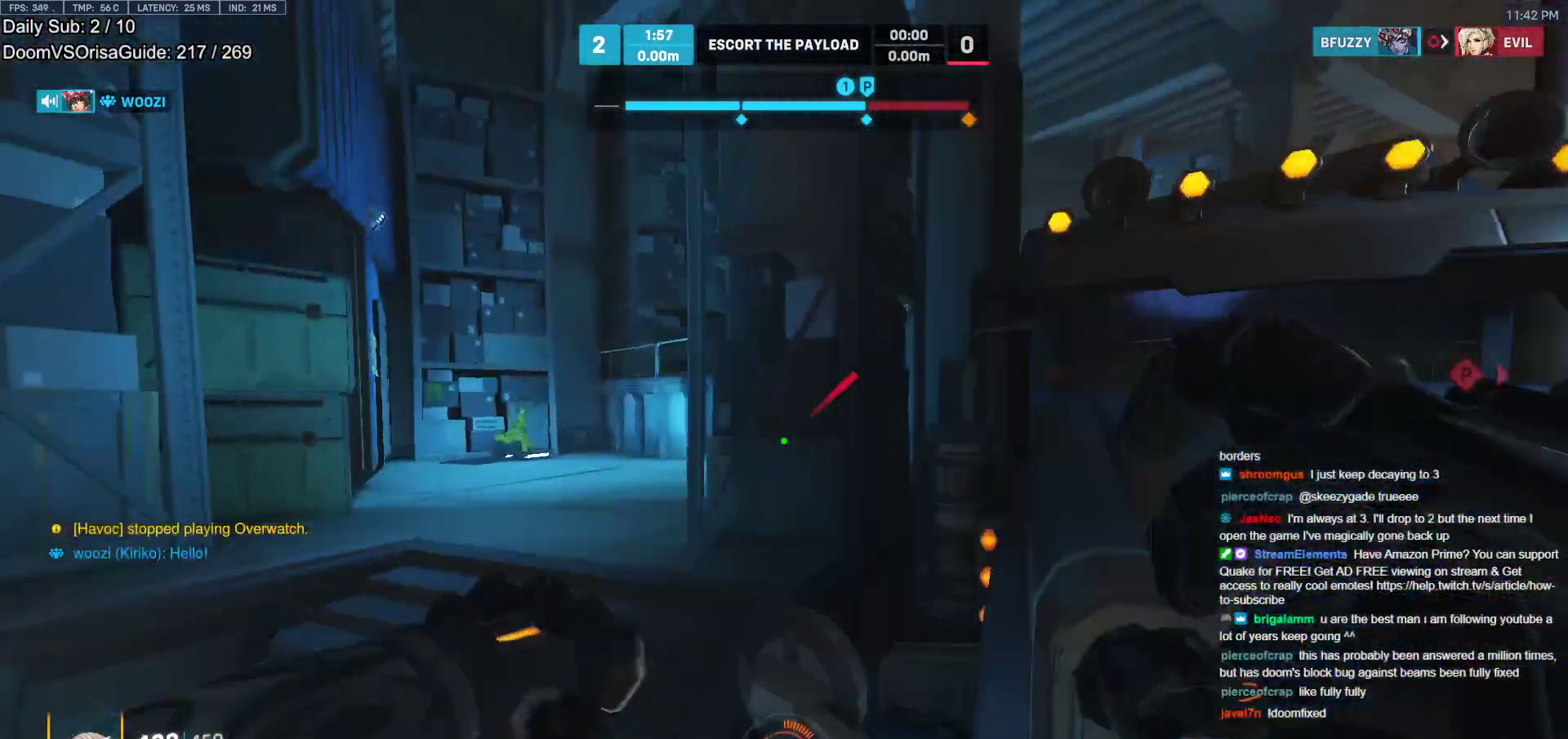
{"keys": ["a", "w"], "mouse": [], "events": [[350, "a", "up"], [450, "a", "down"]]}
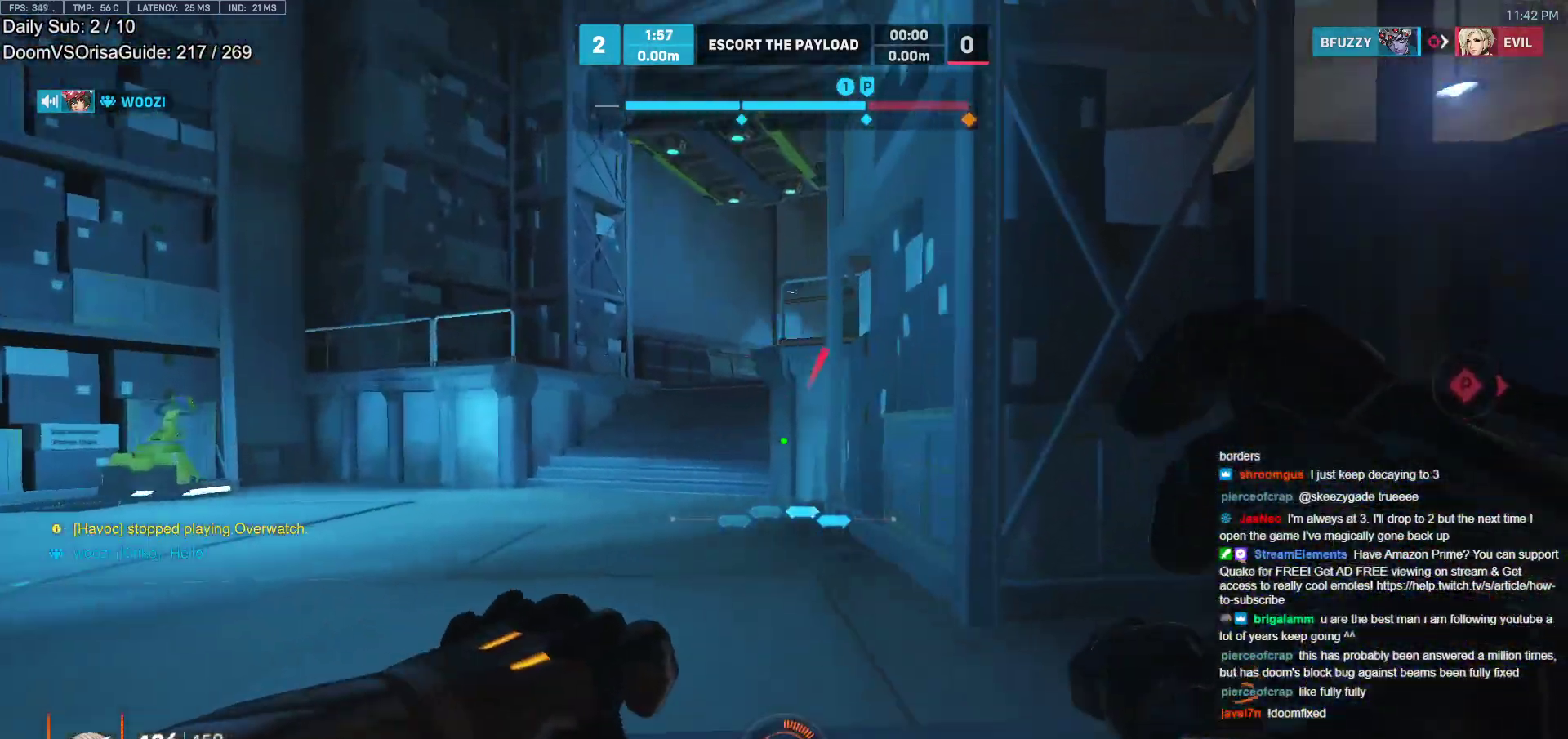
{"keys": ["a", "w"], "mouse": [], "events": [[33, "space", "down"], [183, "space", "up"]]}
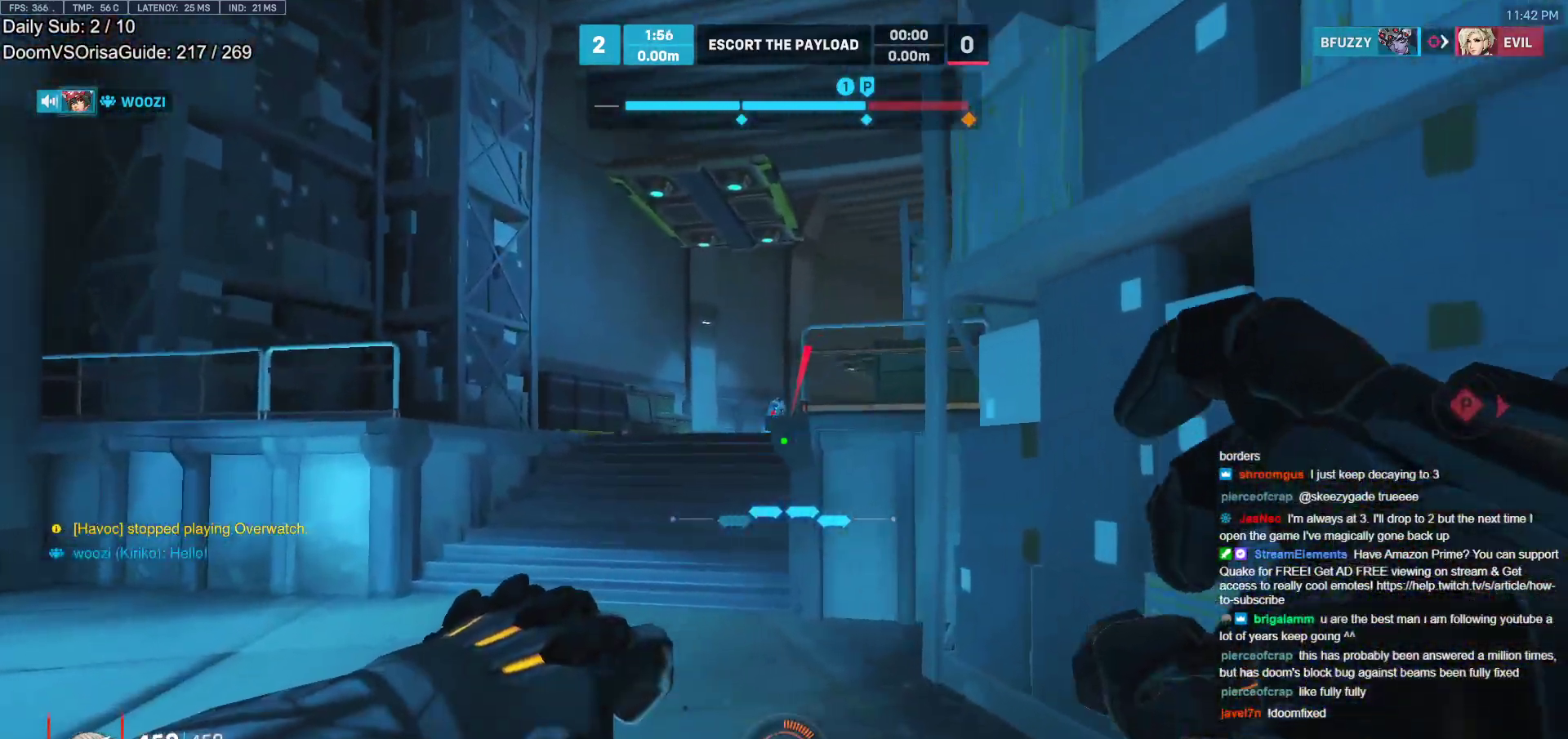
{"keys": ["a", "w"], "mouse": [], "events": [[150, "space", "down"], [283, "space", "up"]]}
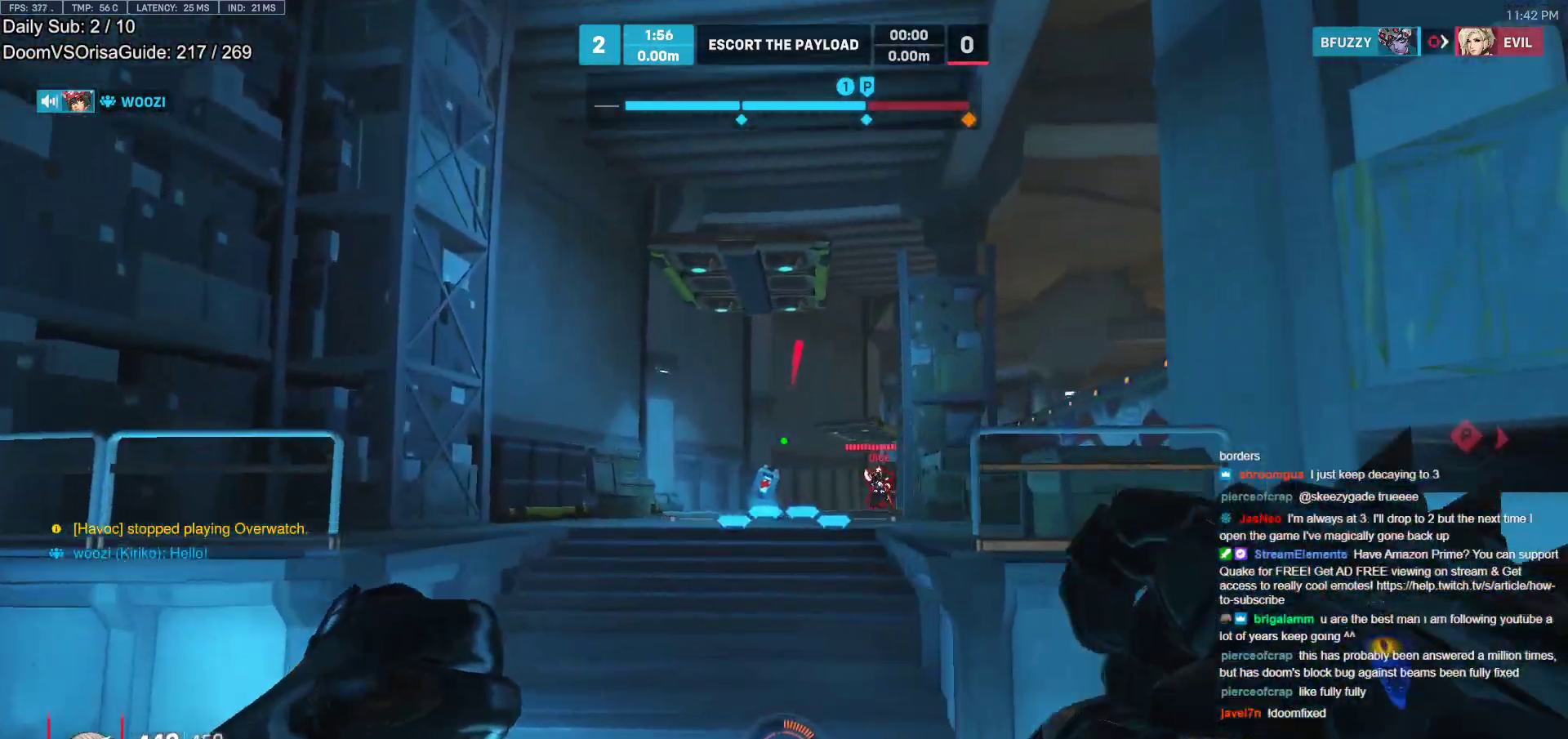
{"keys": ["w"], "mouse": ["left"], "events": [[117, "a", "up"], [267, "mouse_left", "down"], [350, "mouse_left", "up"], [450, "mouse_left", "down"]]}
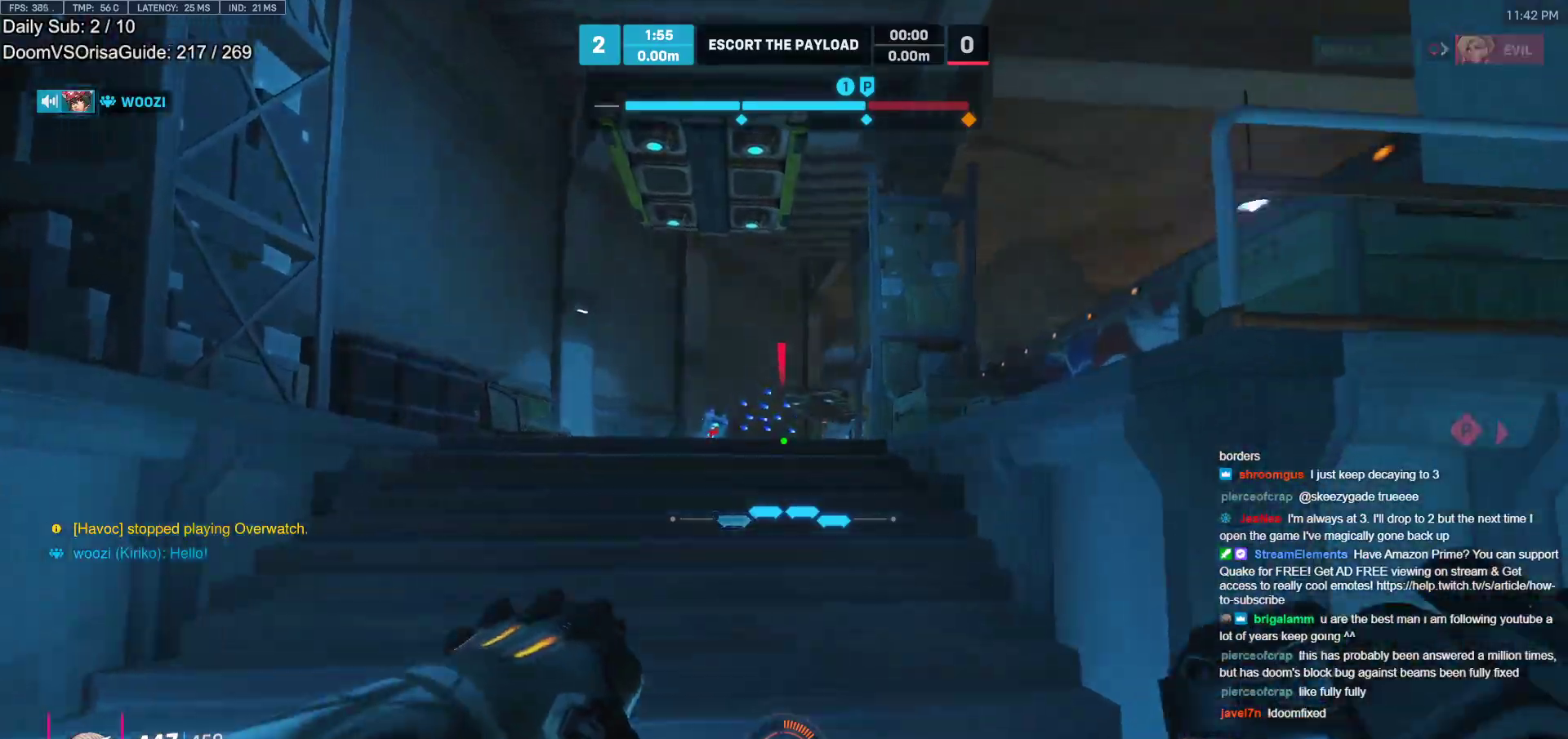
{"keys": ["a", "s"], "mouse": [], "events": [[33, "mouse_left", "up"], [83, "e", "down"], [133, "e", "up"], [317, "w", "up"], [367, "a", "down"], [417, "s", "down"], [467, "a", "up"], [500, "a", "down"]]}
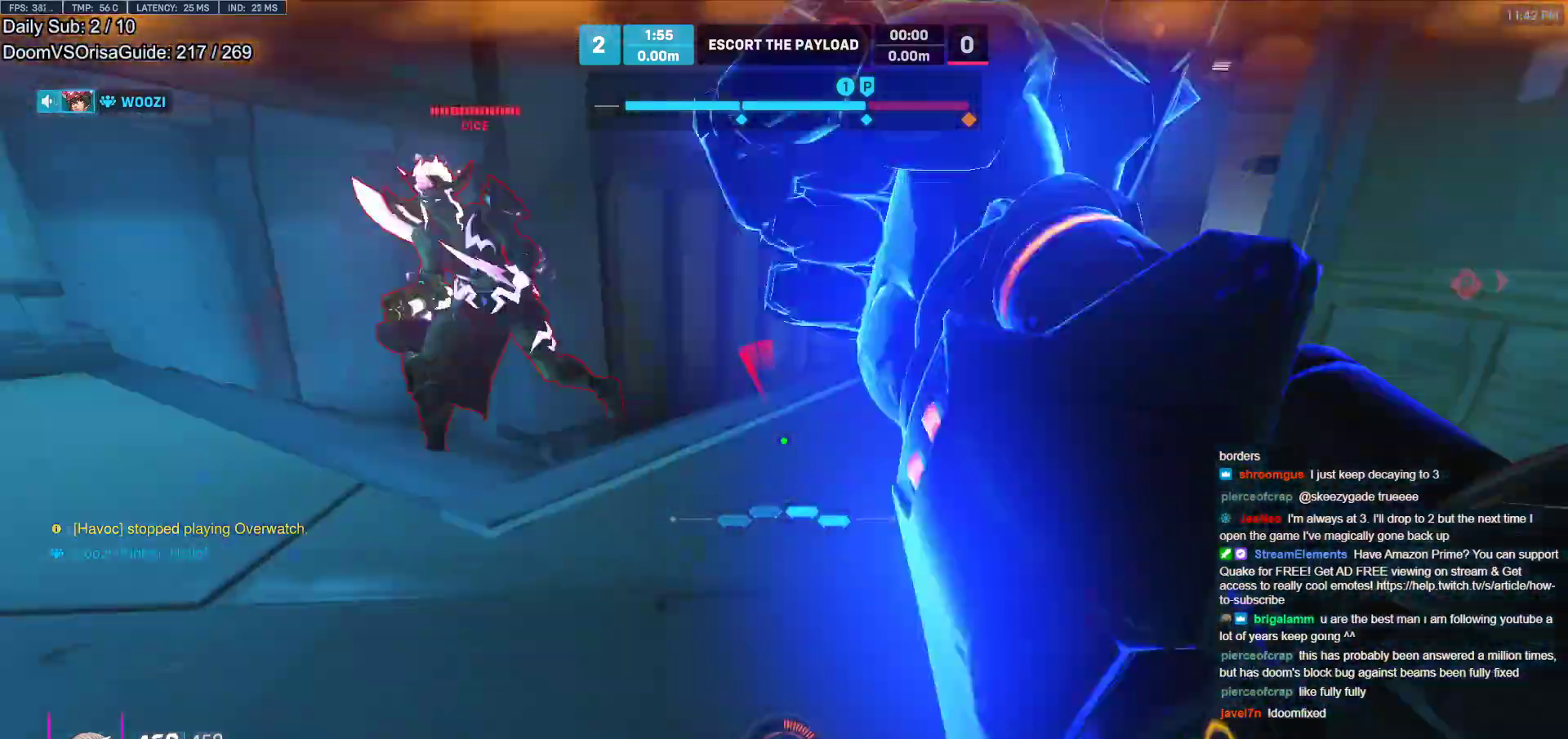
{"keys": ["s"], "mouse": [], "events": [[150, "a", "up"], [250, "a", "down"], [250, "mouse_left", "down"], [300, "a", "up"], [300, "space", "down"], [433, "mouse_left", "up"], [433, "space", "up"]]}
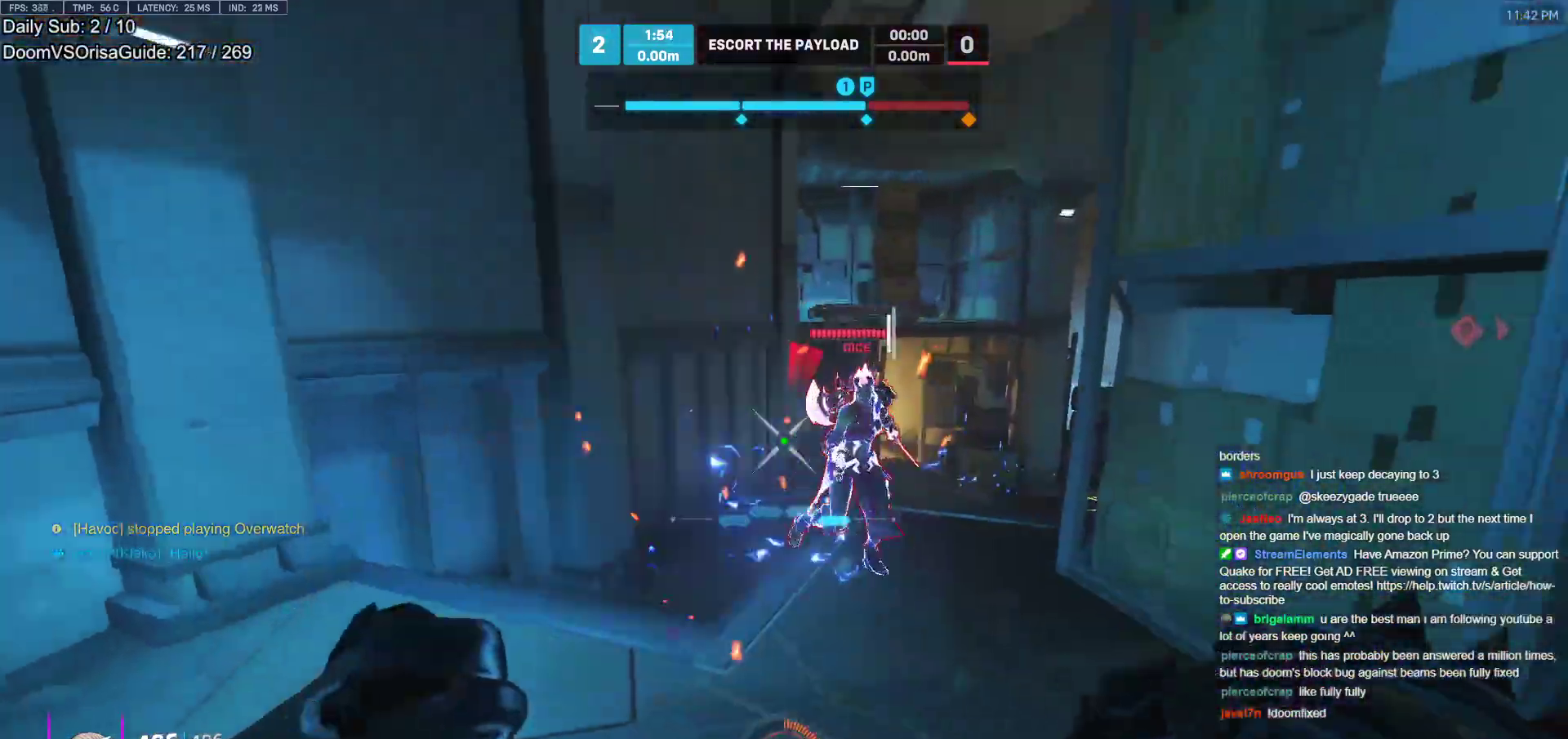
{"keys": ["d", "space"], "mouse": ["left", "right"], "events": [[67, "mouse_left", "down"], [167, "d", "down"], [217, "mouse_left", "up"], [400, "mouse_left", "down"], [450, "mouse_right", "down"], [450, "s", "up"], [500, "space", "down"]]}
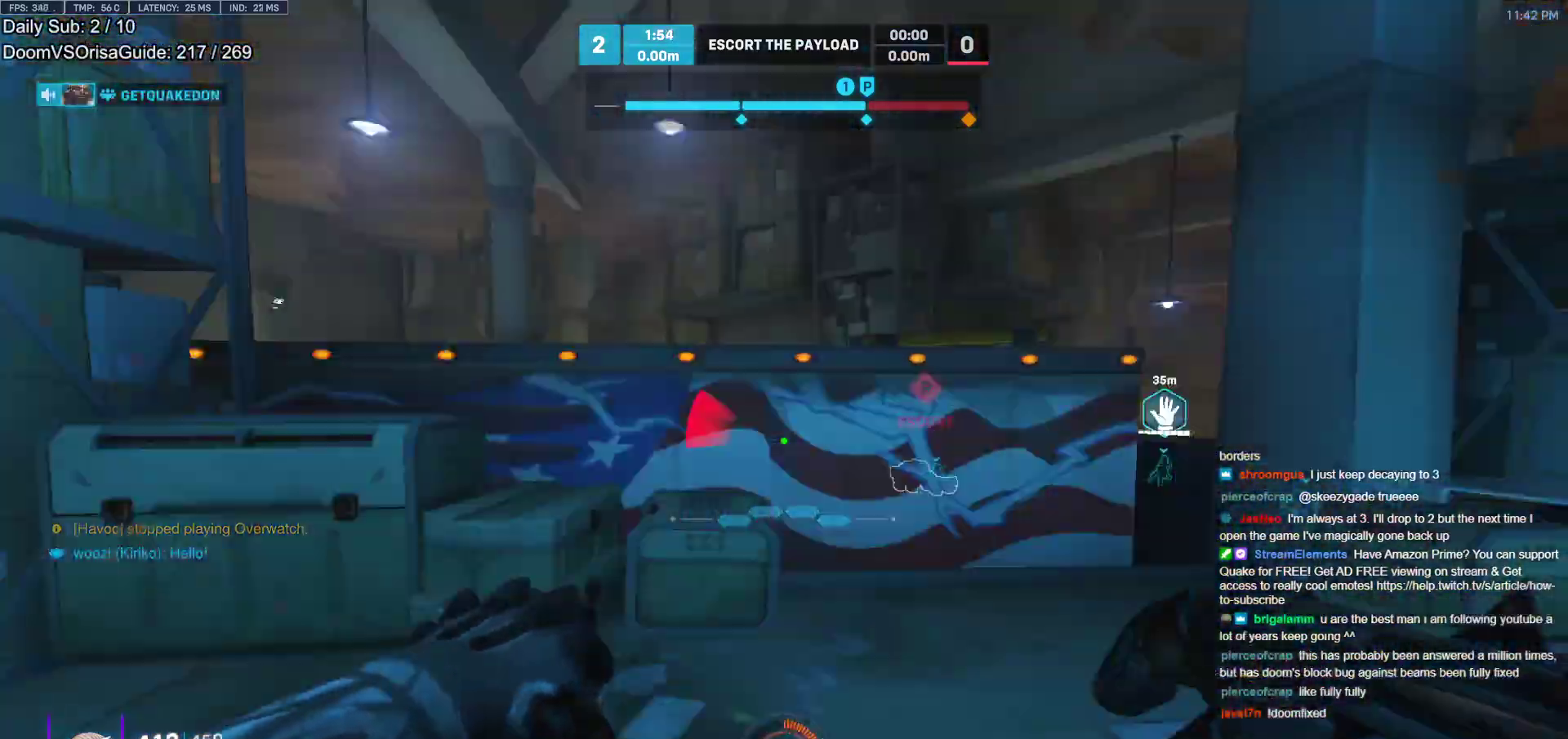
{"keys": ["d", "w"], "mouse": ["right"], "events": [[50, "mouse_left", "up"], [133, "w", "down"], [183, "space", "up"]]}
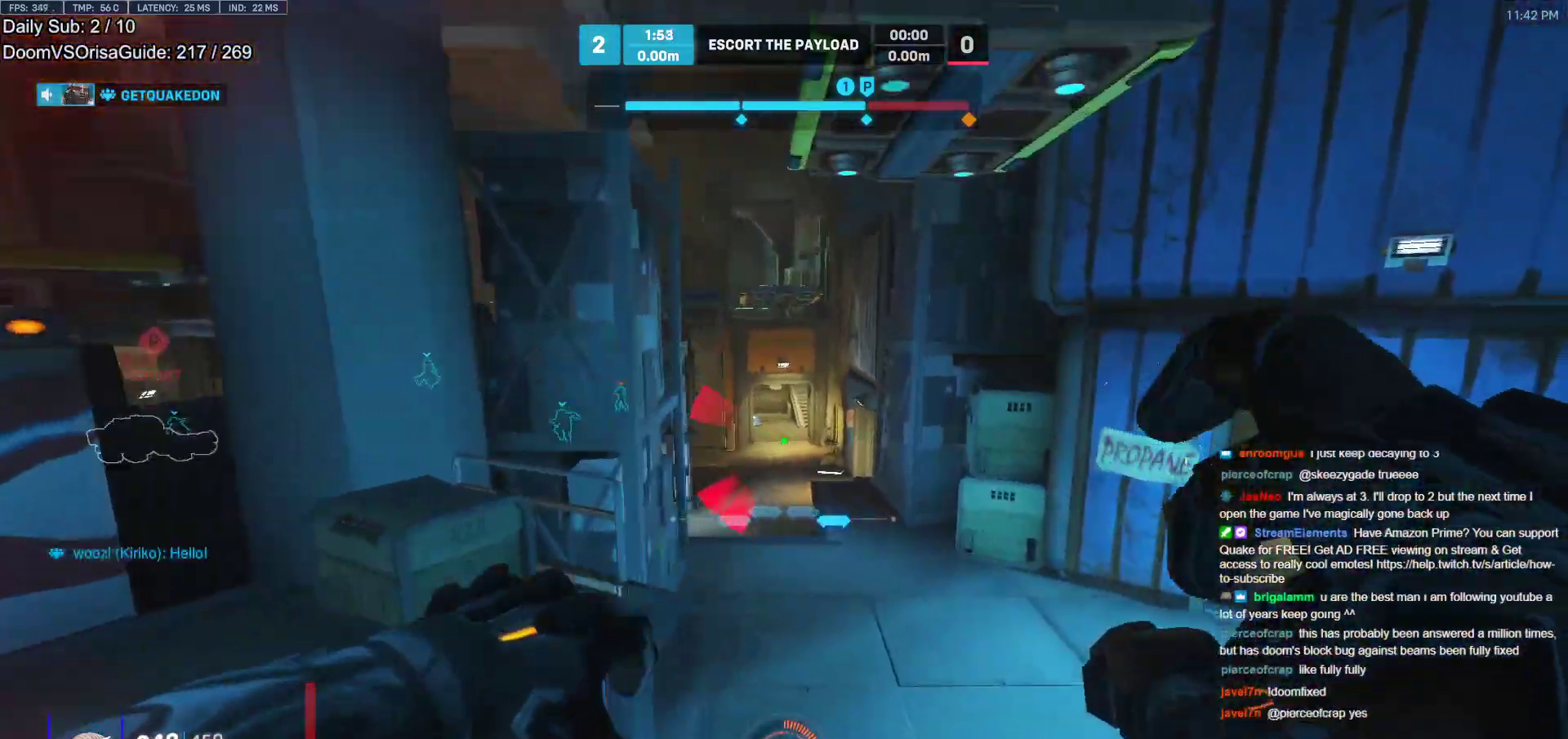
{"keys": ["w"], "mouse": [], "events": [[383, "d", "up"], [383, "mouse_right", "up"]]}
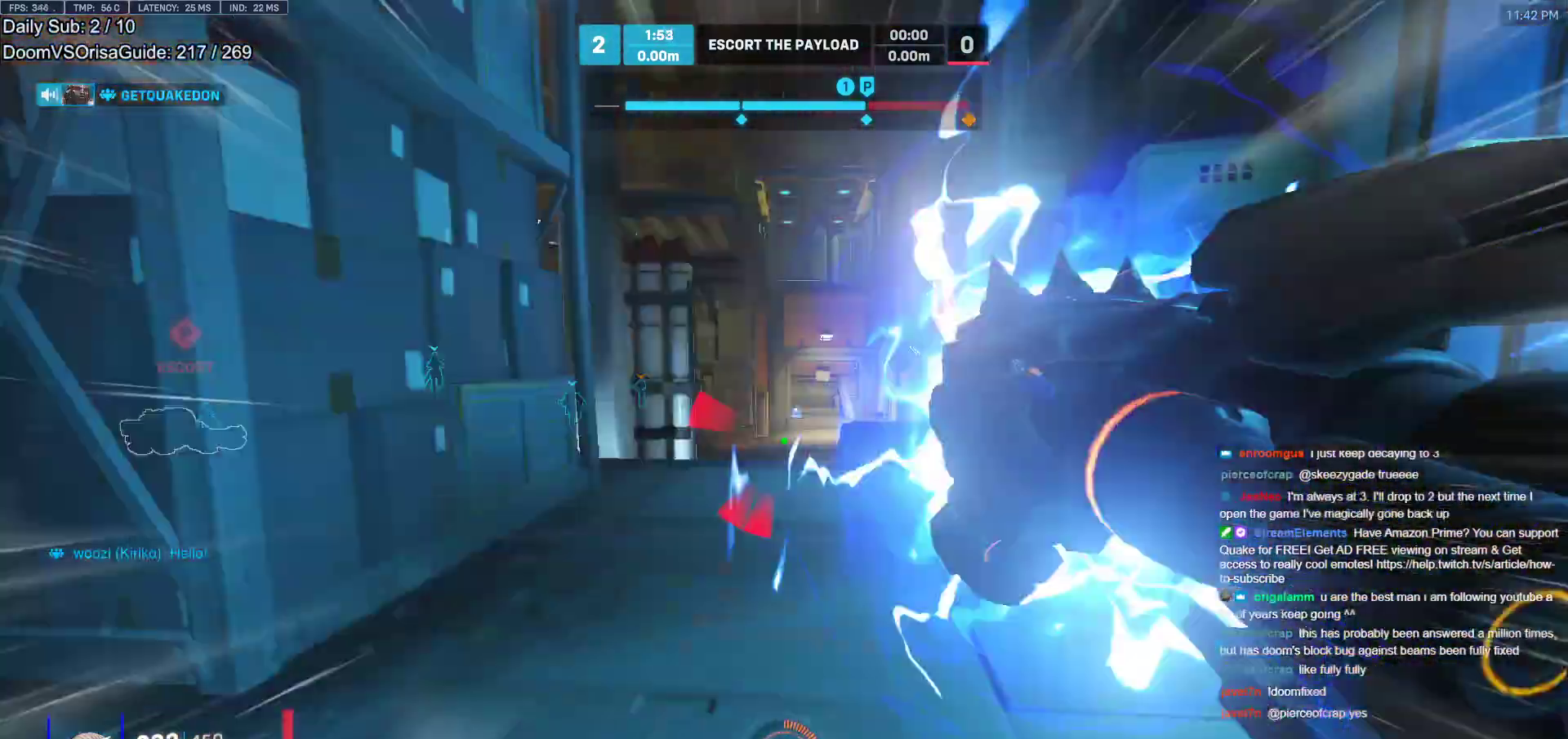
{"keys": ["w"], "mouse": [], "events": [[17, "space", "down"], [167, "space", "up"]]}
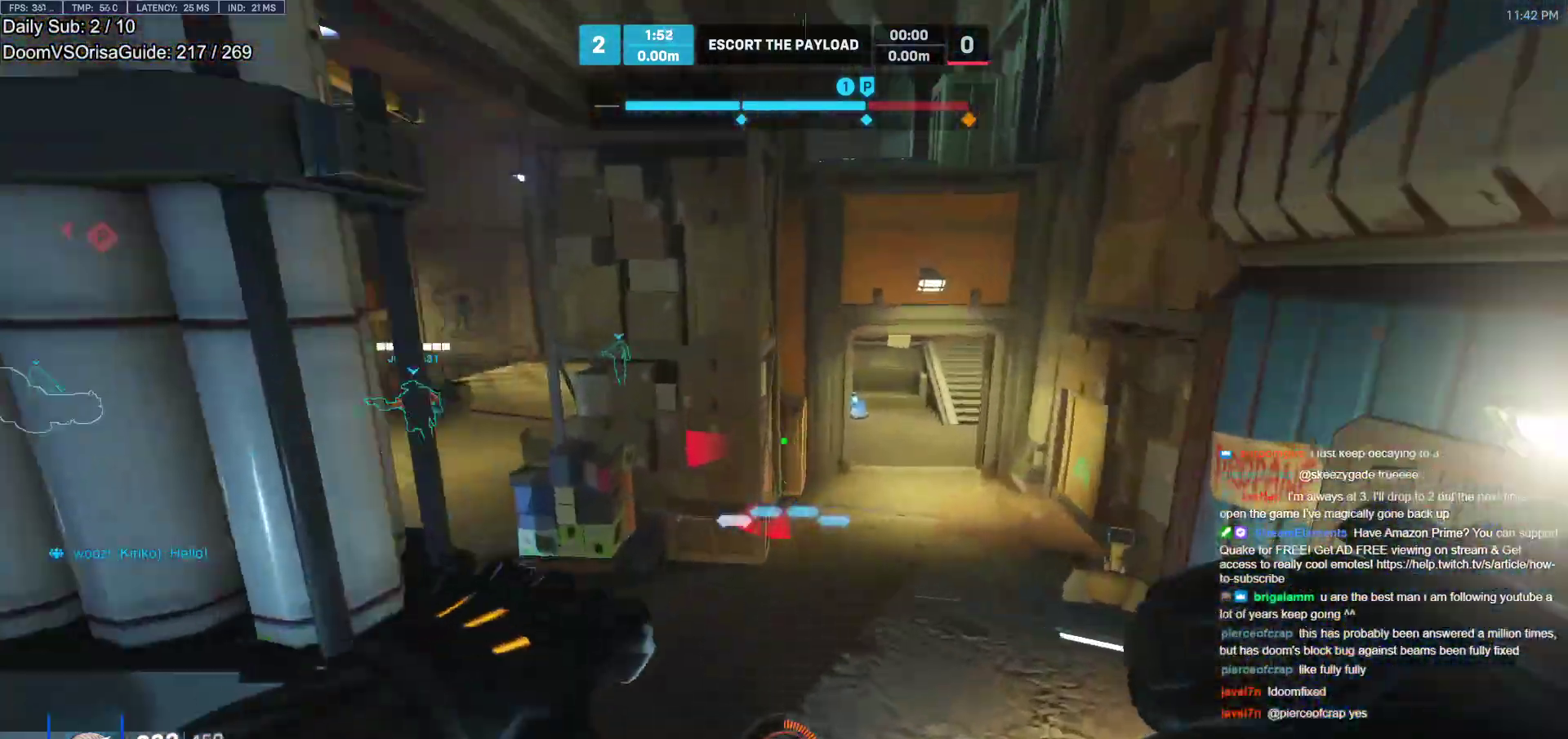
{"keys": ["space", "w"], "mouse": [], "events": [[500, "space", "down"]]}
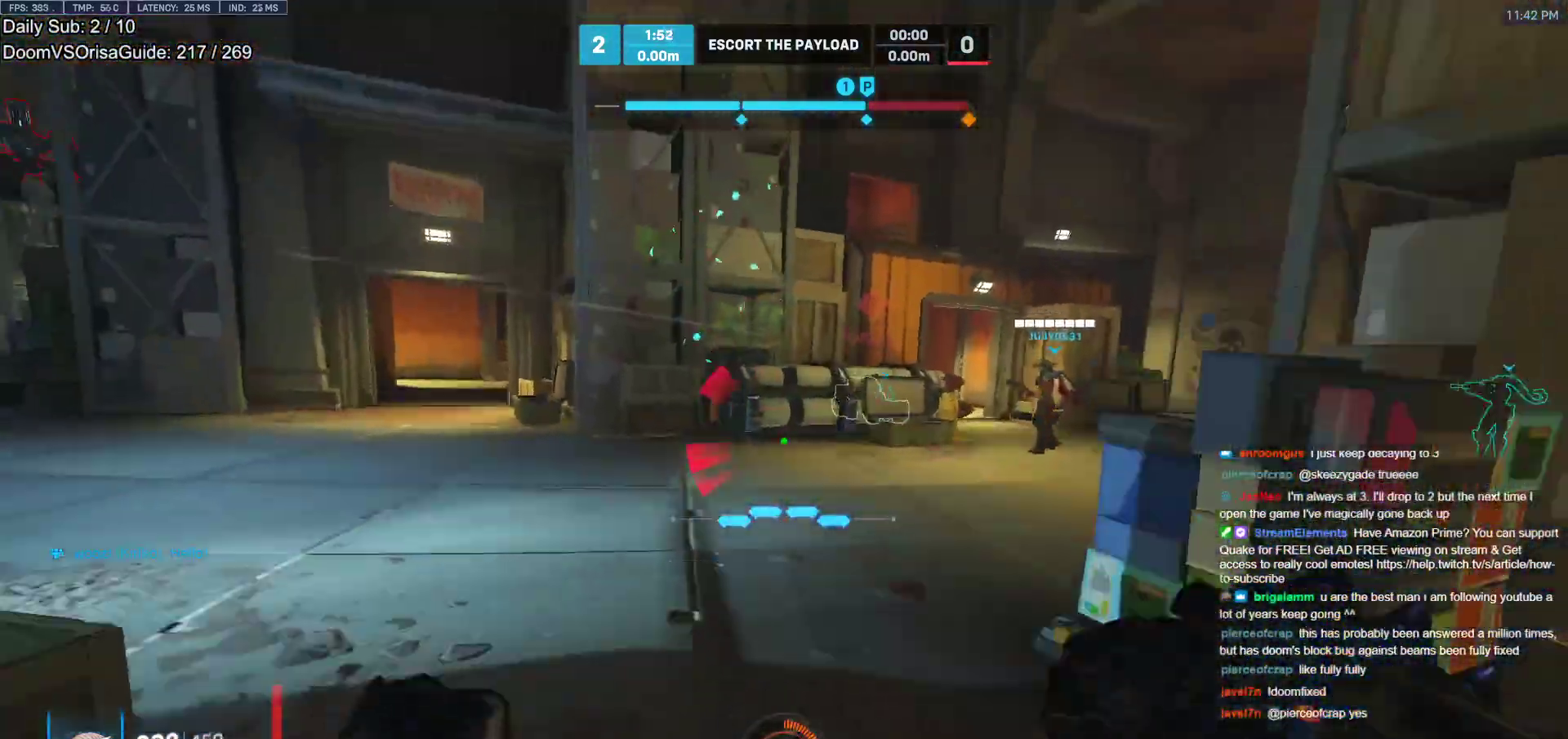
{"keys": ["d", "w"], "mouse": [], "events": [[150, "space", "up"], [333, "d", "down"]]}
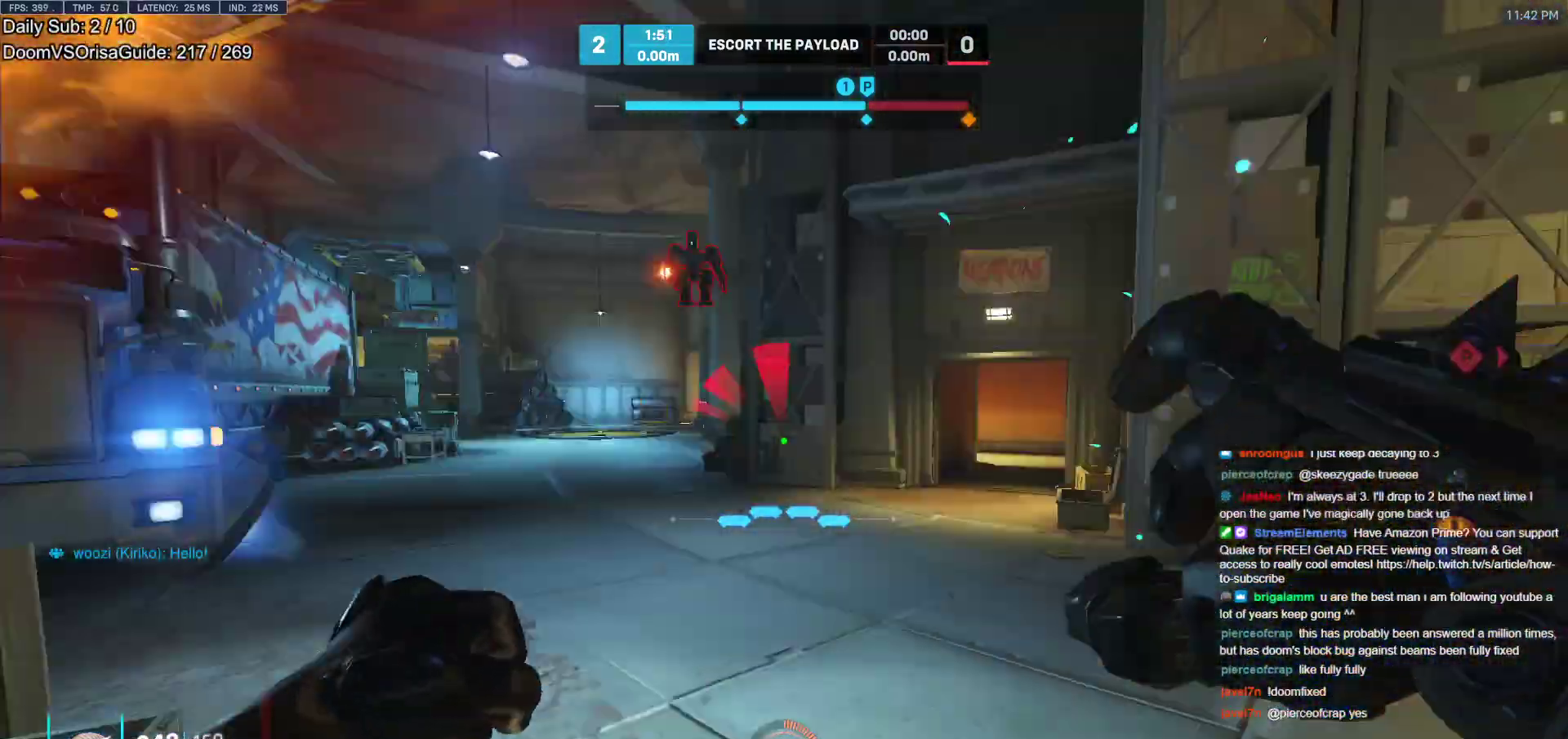
{"keys": ["d", "s"], "mouse": [], "events": [[17, "w", "up"], [217, "space", "down"], [350, "space", "up"], [500, "s", "down"]]}
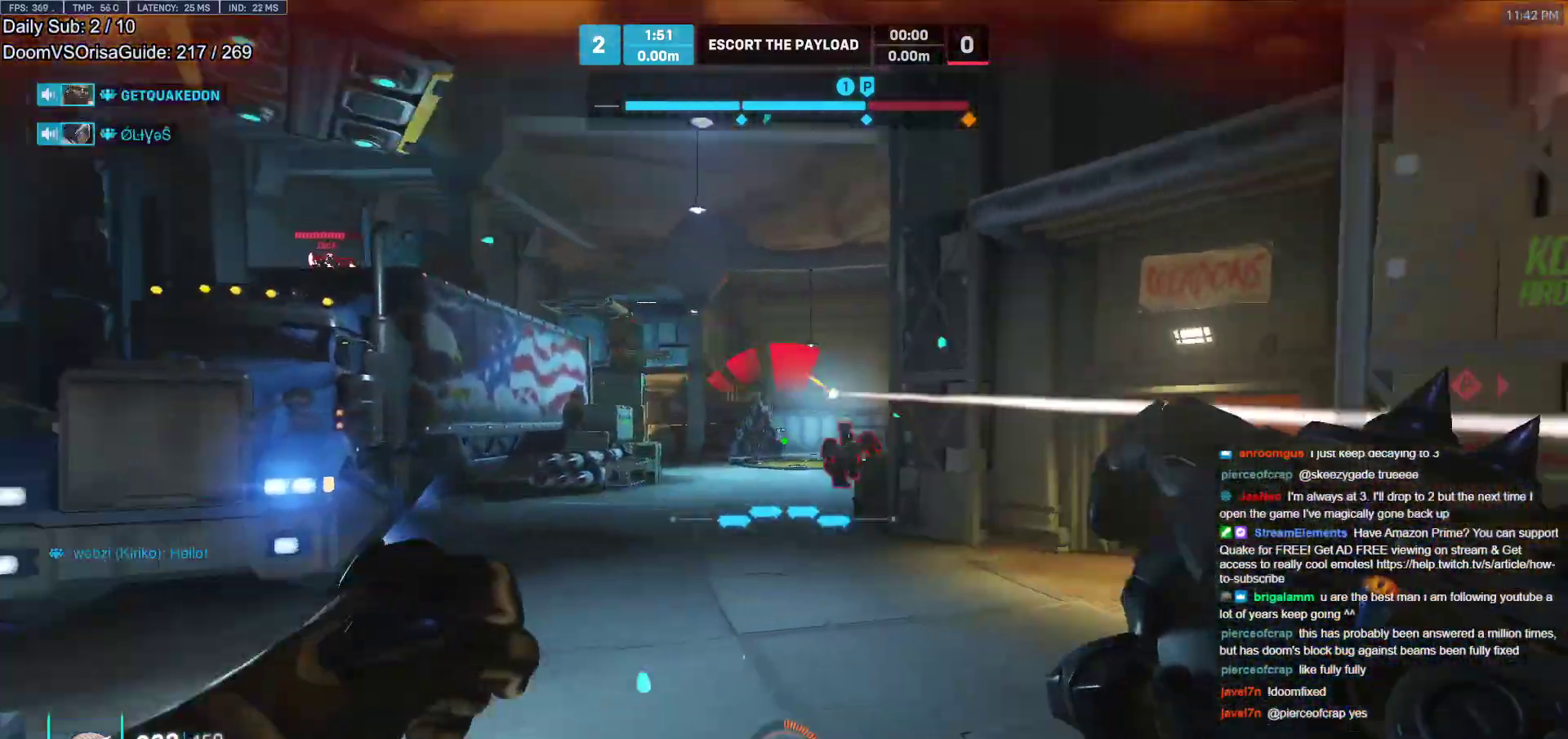
{"keys": ["d", "s", "space"], "mouse": ["left"], "events": [[33, "mouse_left", "down"], [183, "mouse_left", "up"], [317, "mouse_left", "down"], [467, "space", "down"]]}
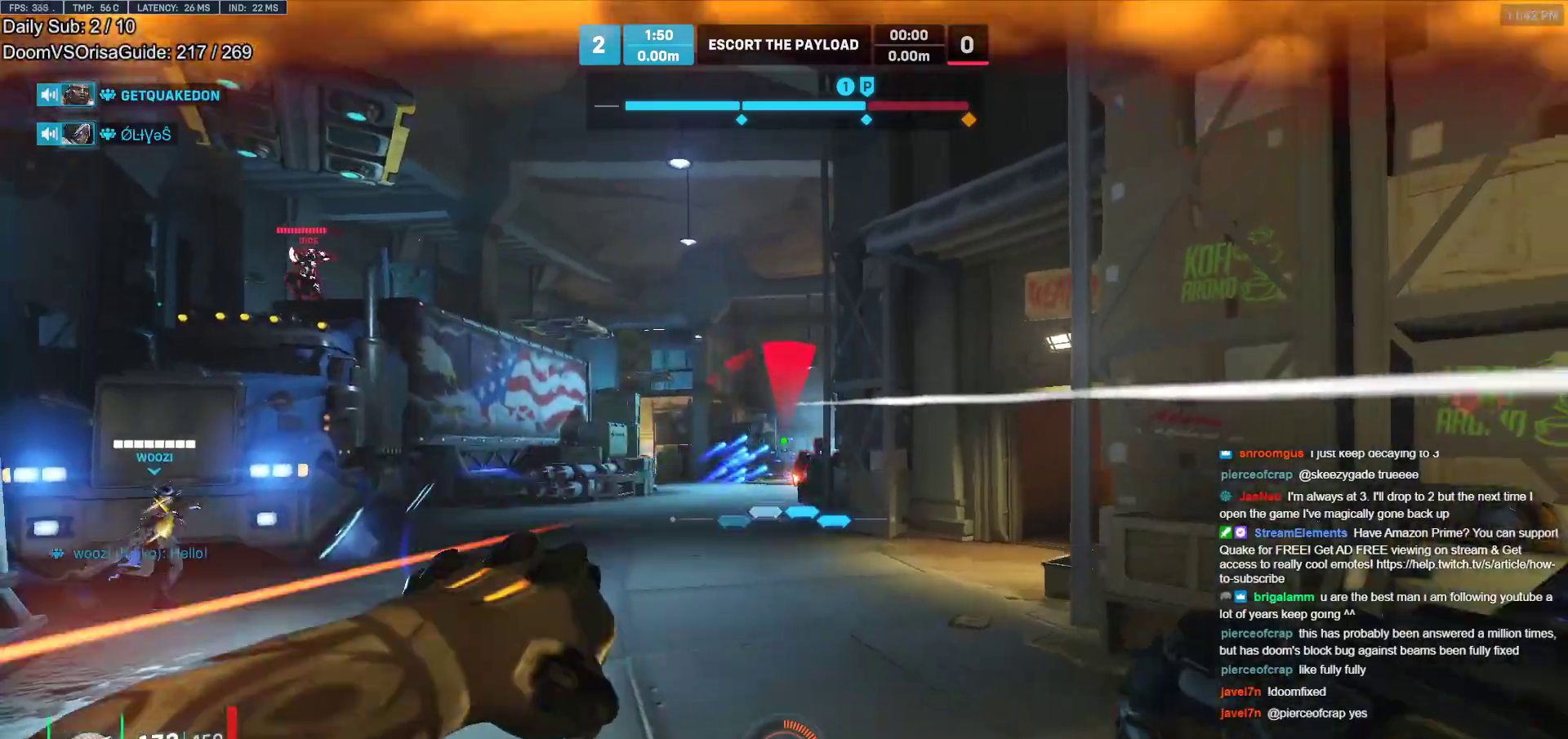
{"keys": ["d"], "mouse": [], "events": [[17, "mouse_left", "up"], [50, "mouse_left", "down"], [50, "shift", "down"], [50, "space", "up"], [150, "mouse_left", "up"], [200, "shift", "up"], [283, "s", "up"]]}
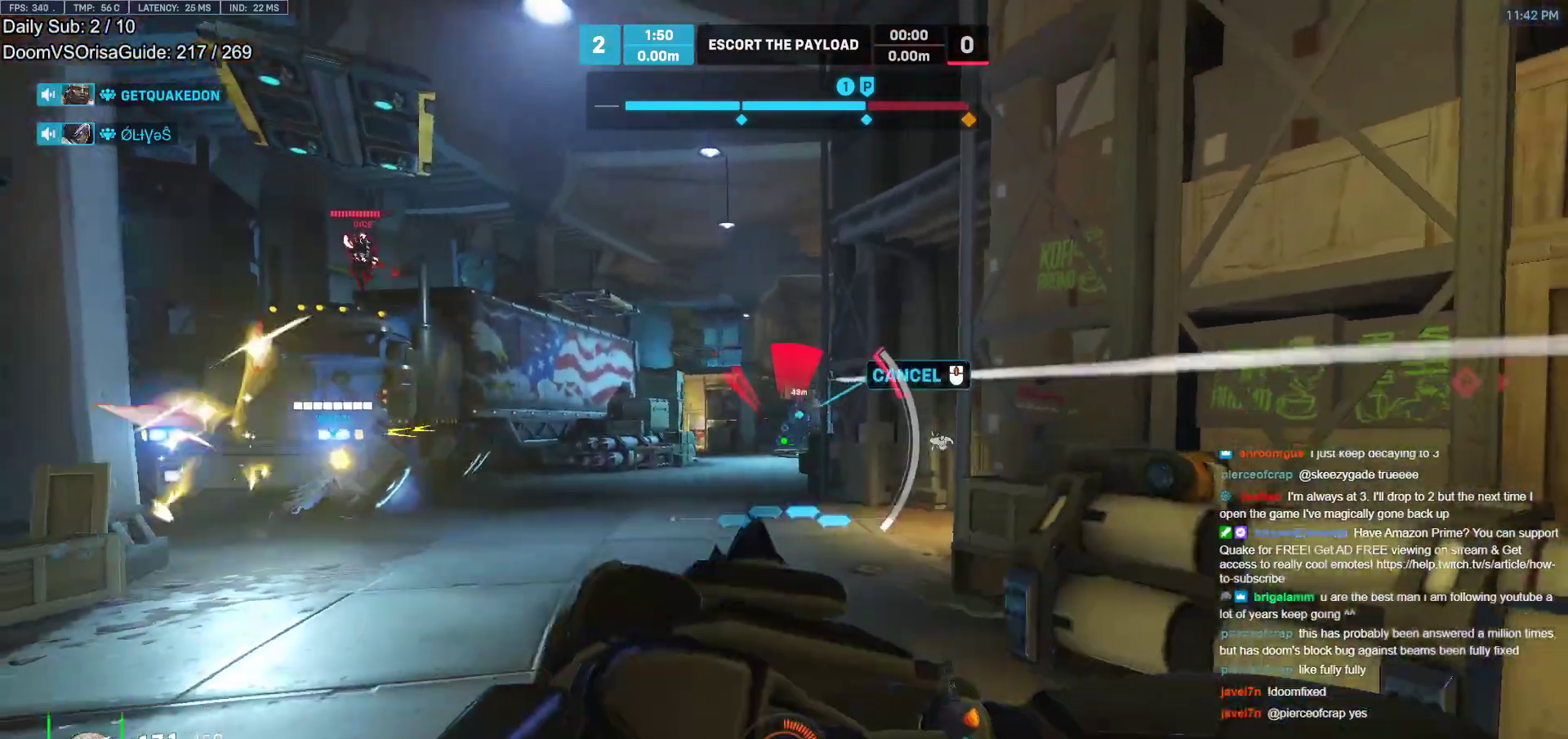
{"keys": ["d", "s"], "mouse": [], "events": [[350, "s", "down"]]}
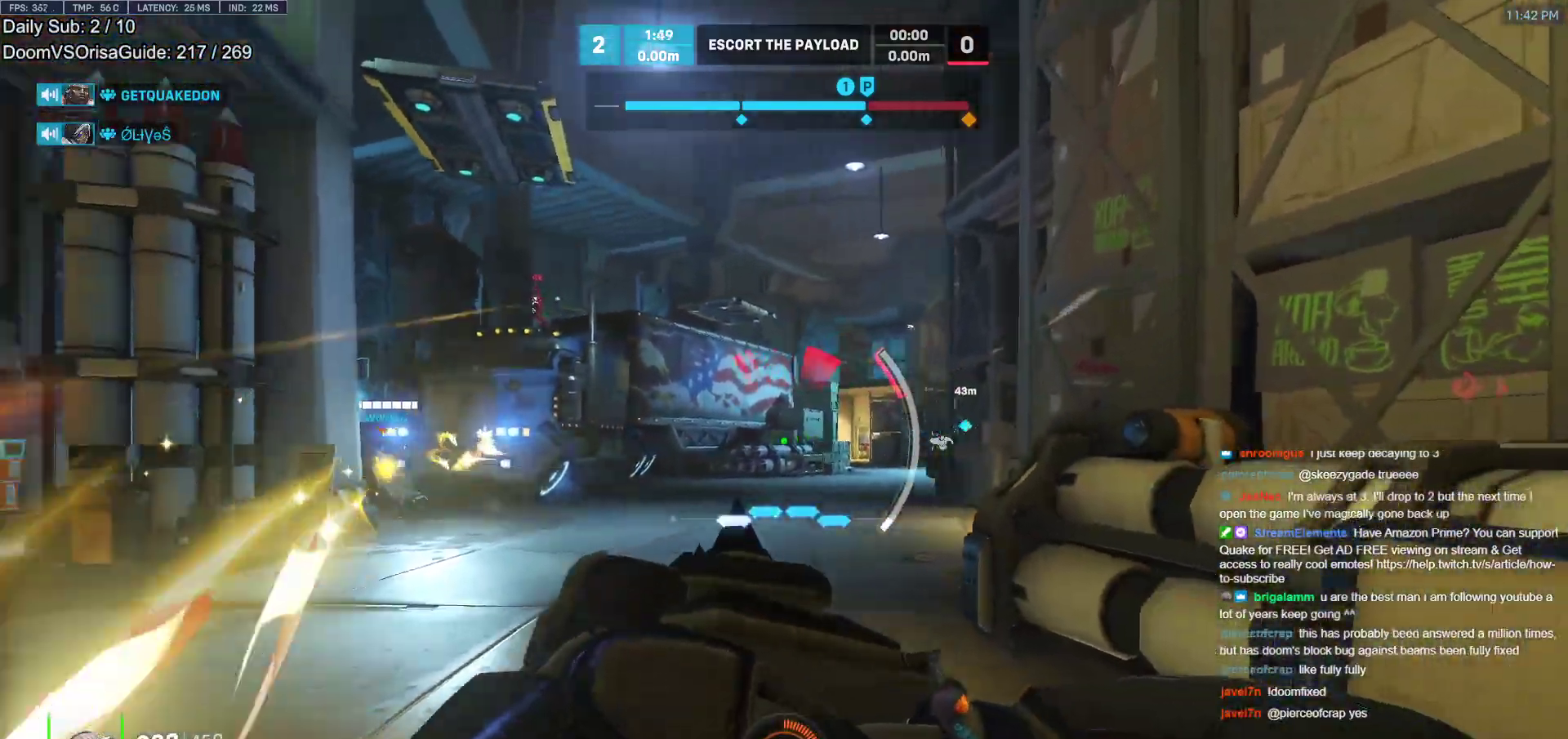
{"keys": ["d", "s"], "mouse": [], "events": []}
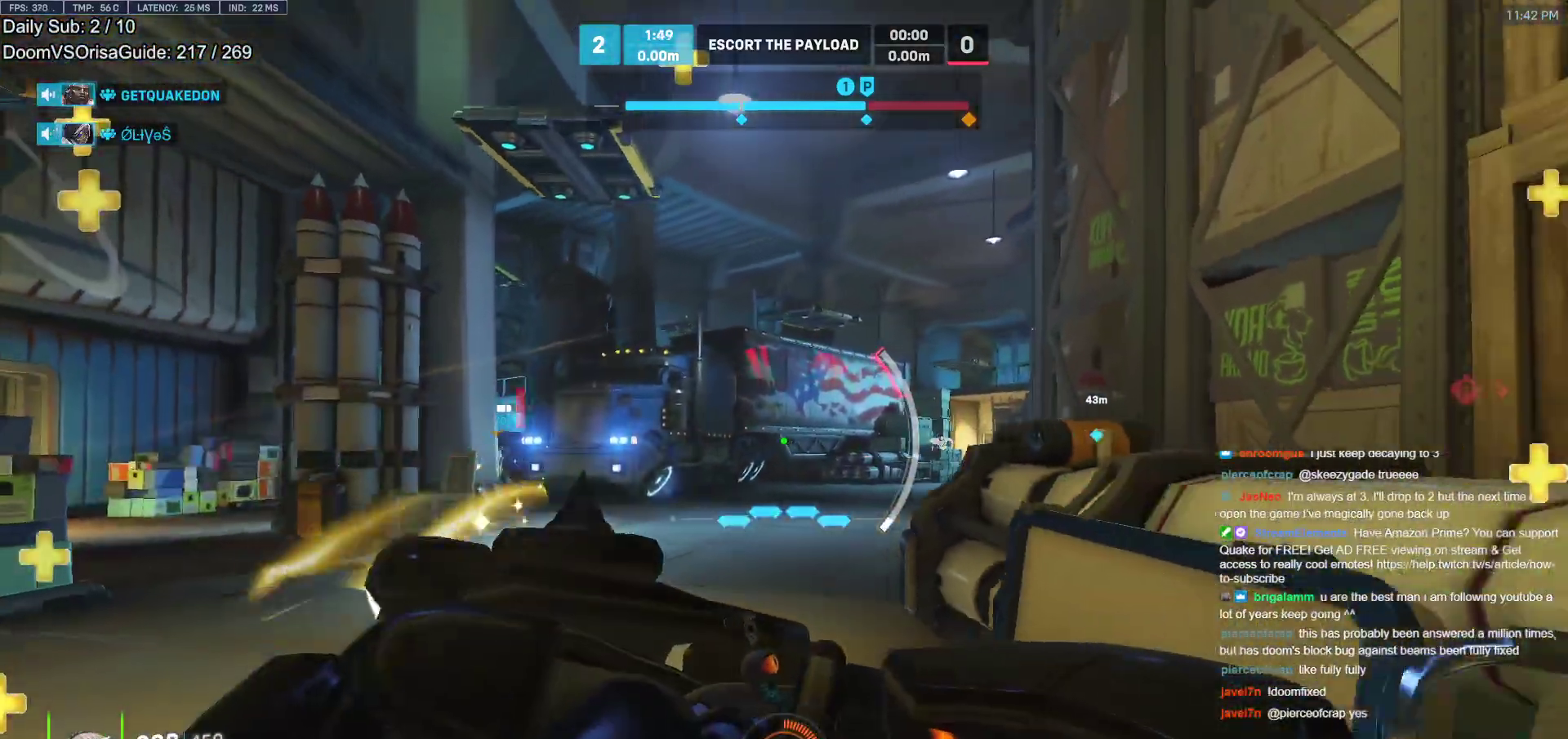
{"keys": ["a"], "mouse": [], "events": [[50, "d", "up"], [483, "a", "down"], [483, "s", "up"]]}
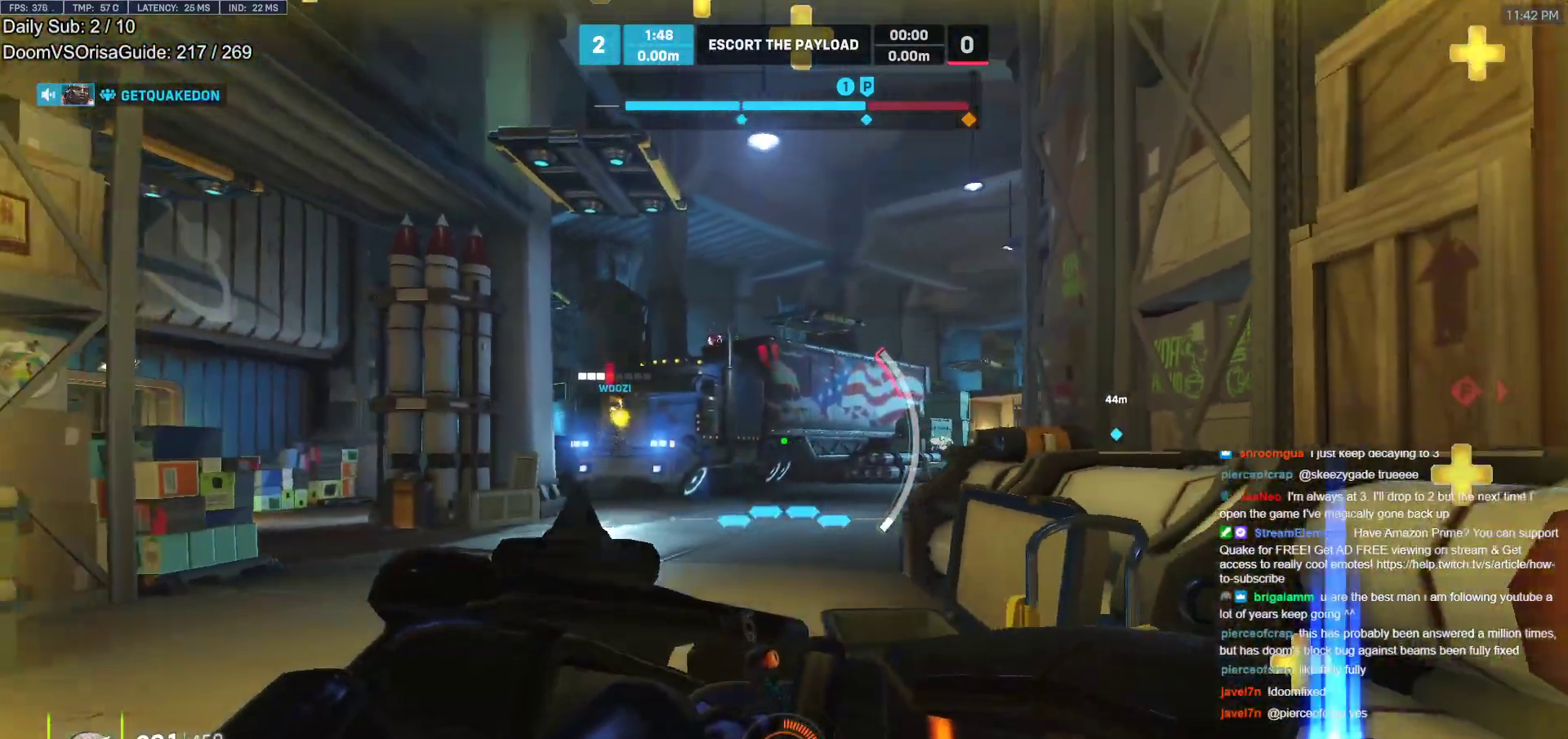
{"keys": ["a", "shift", "w"], "mouse": [], "events": [[67, "s", "down"], [217, "s", "up"], [450, "w", "down"], [500, "shift", "down"]]}
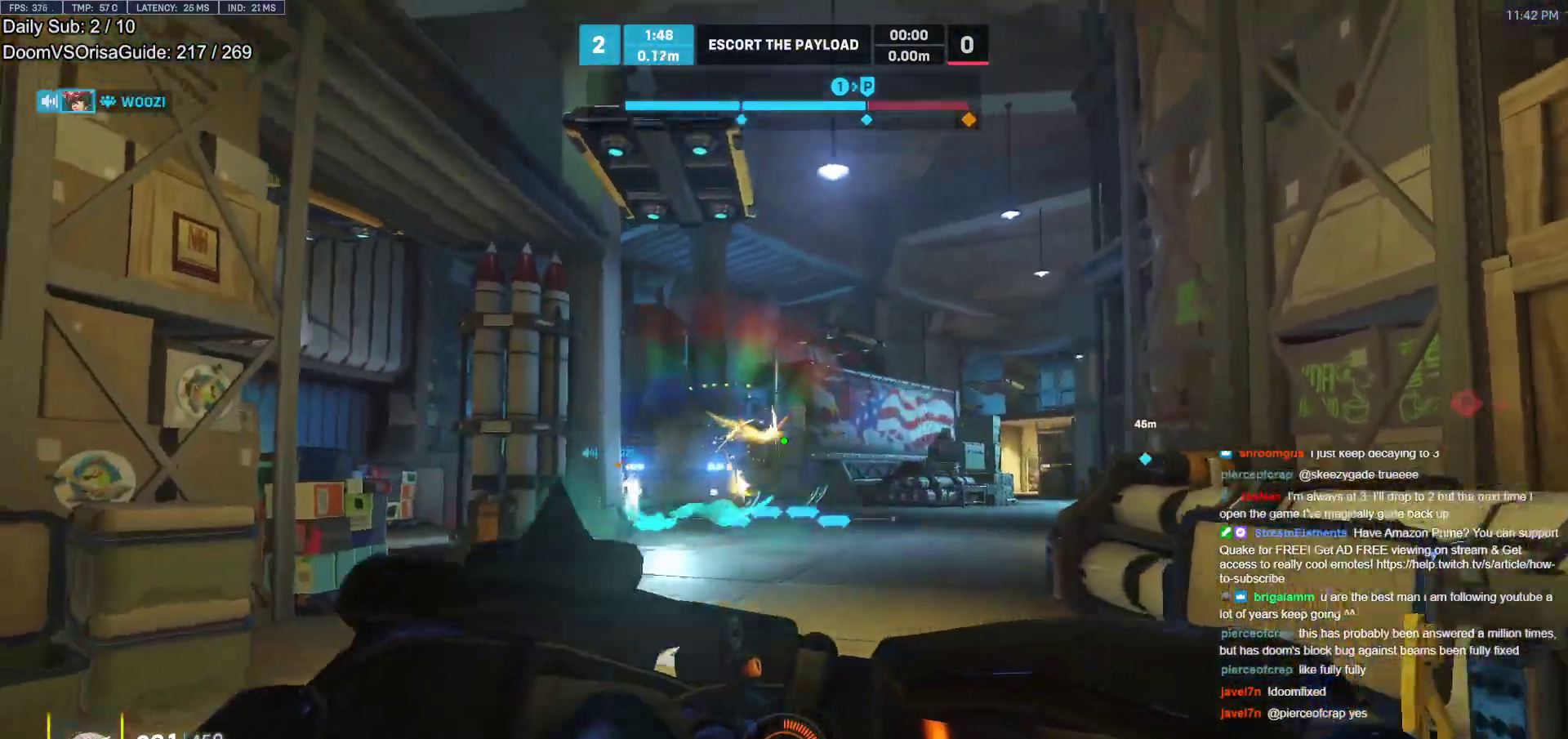
{"keys": ["d", "space", "w"], "mouse": [], "events": [[83, "a", "up"], [83, "d", "down"], [83, "shift", "up"], [417, "space", "down"]]}
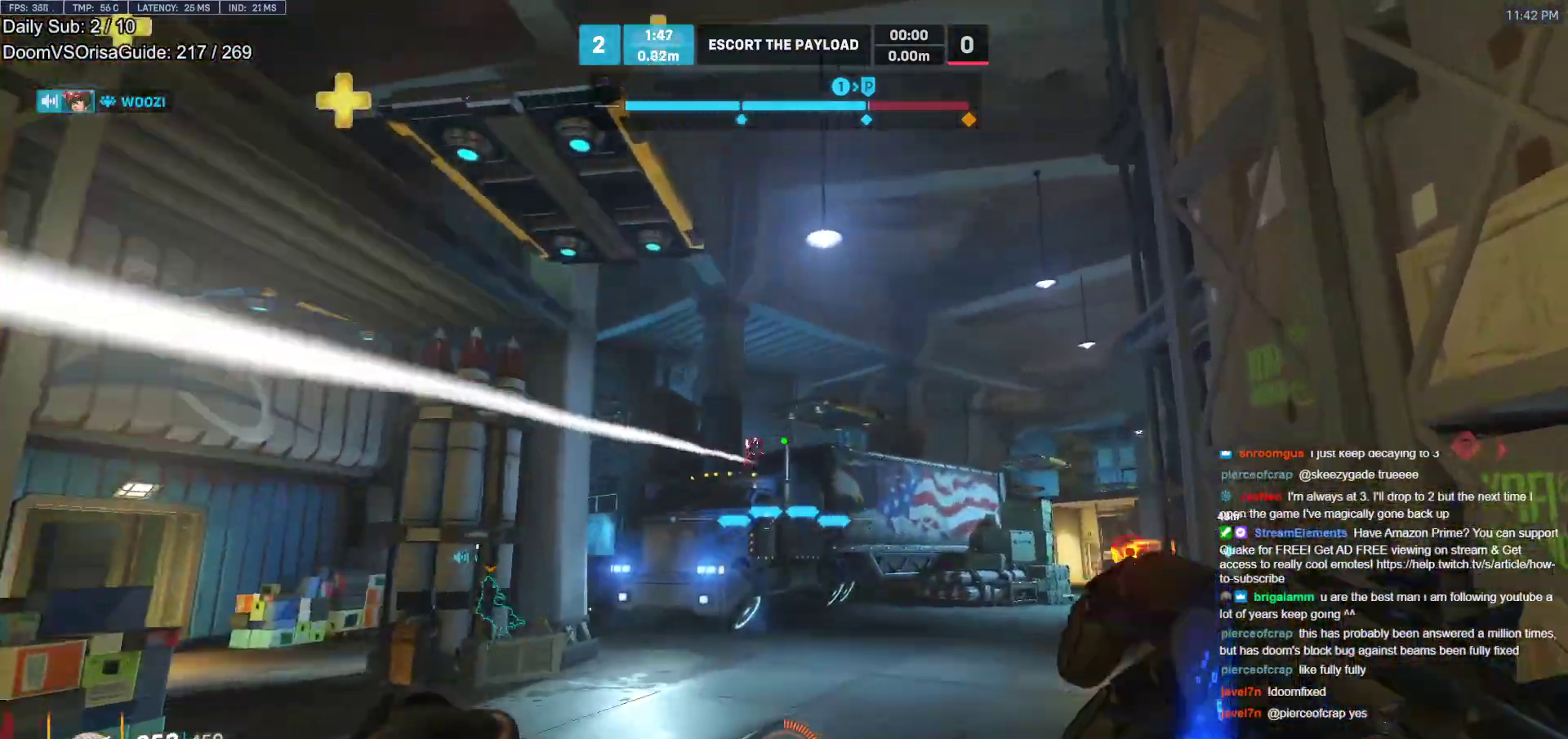
{"keys": ["d", "w"], "mouse": [], "events": [[50, "mouse_left", "down"], [50, "space", "up"], [150, "mouse_left", "up"], [250, "mouse_right", "down"], [483, "mouse_right", "up"]]}